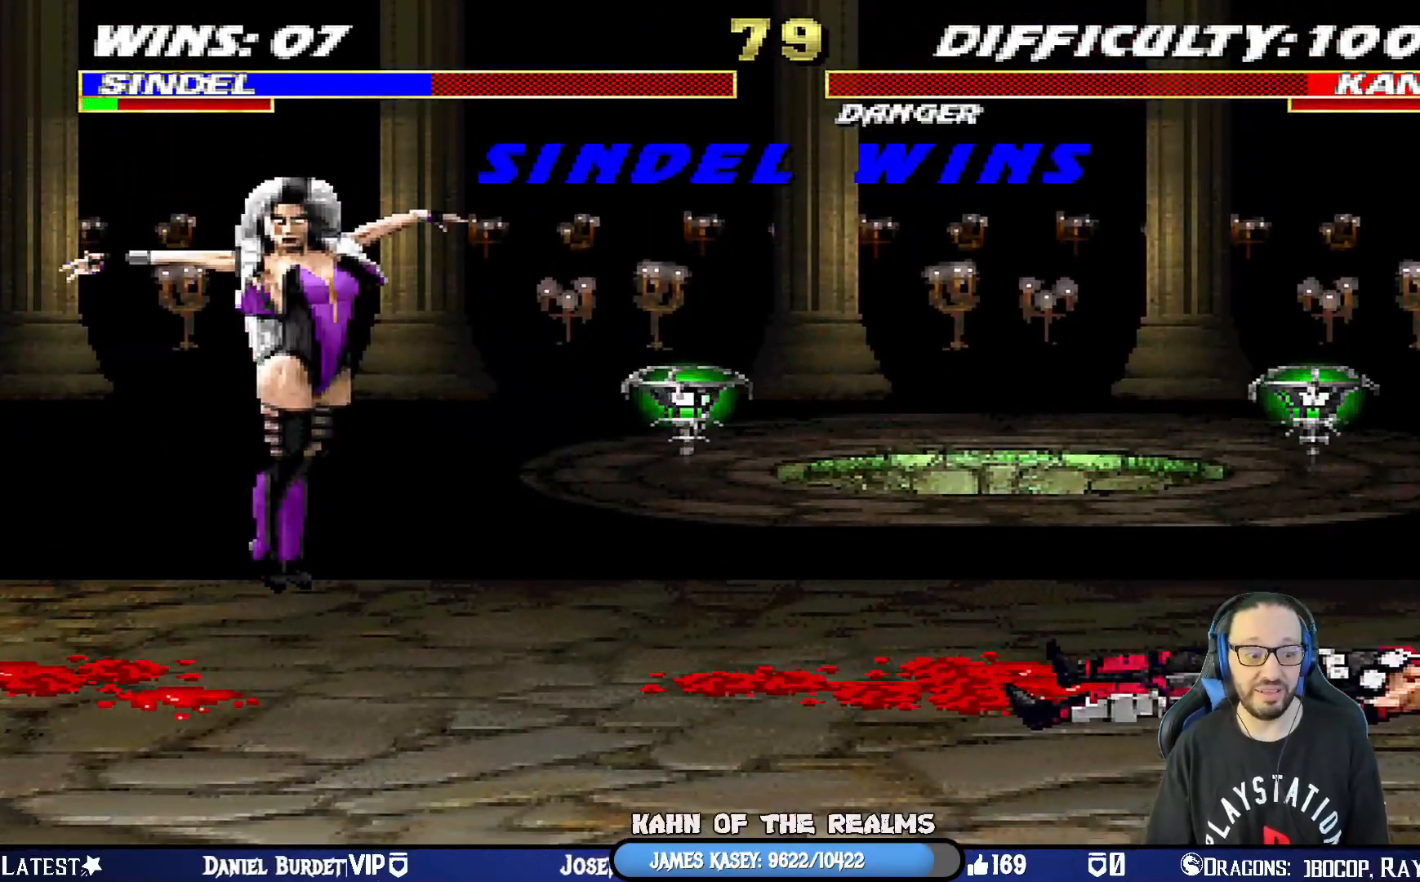
Gameplay with a controller (PlayStation layout); each line is a JSON object with the inputs held at the frame after it. "events" lists button and stick changes between this image and that frame as [ms after this image, input, new state], when the widget could be followed in between.
{"buttons": [], "left_stick": "center", "right_stick": "center", "events": []}
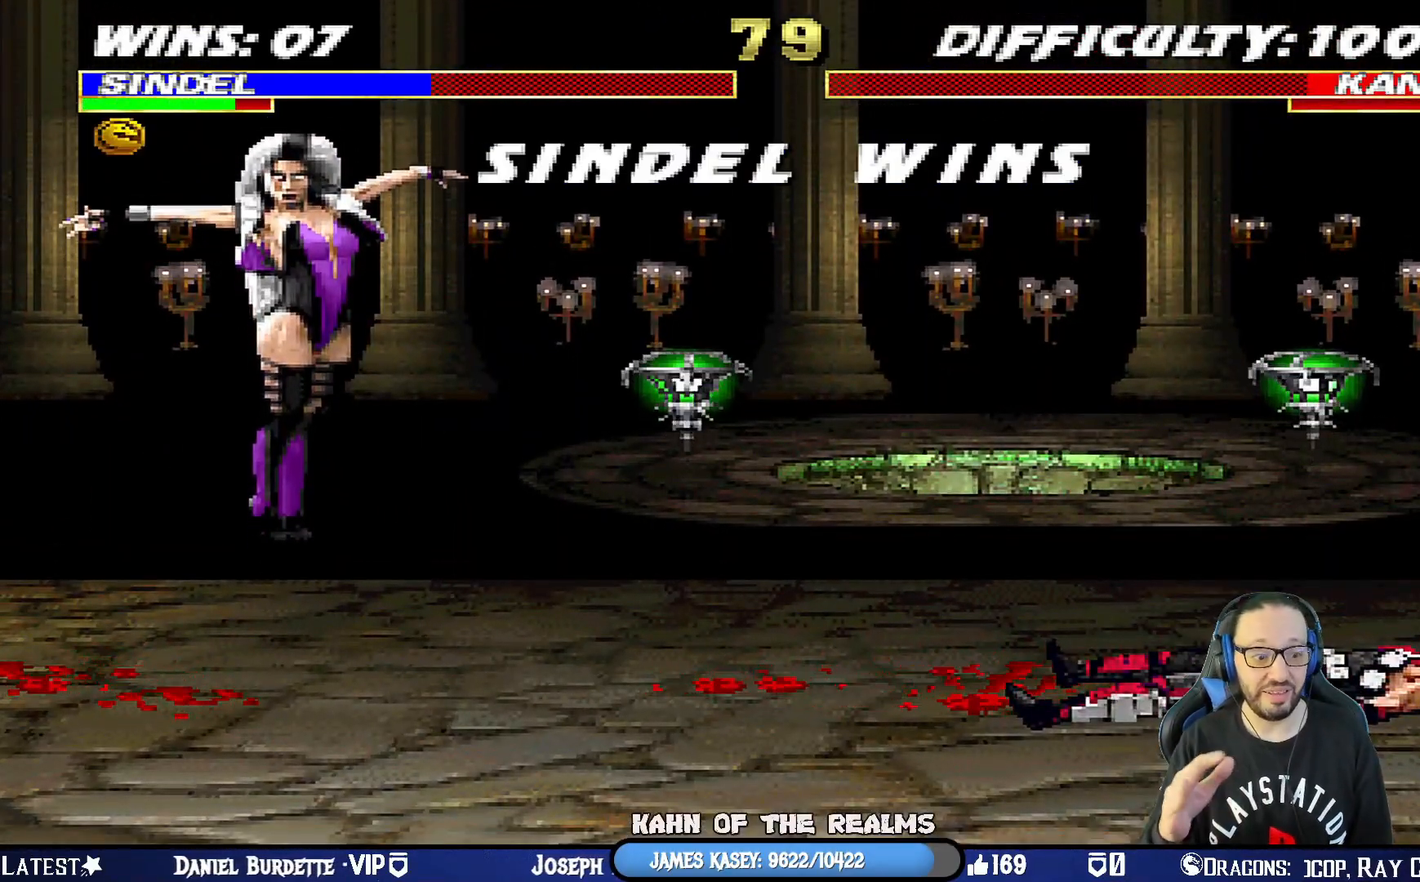
{"buttons": [], "left_stick": "center", "right_stick": "center", "events": []}
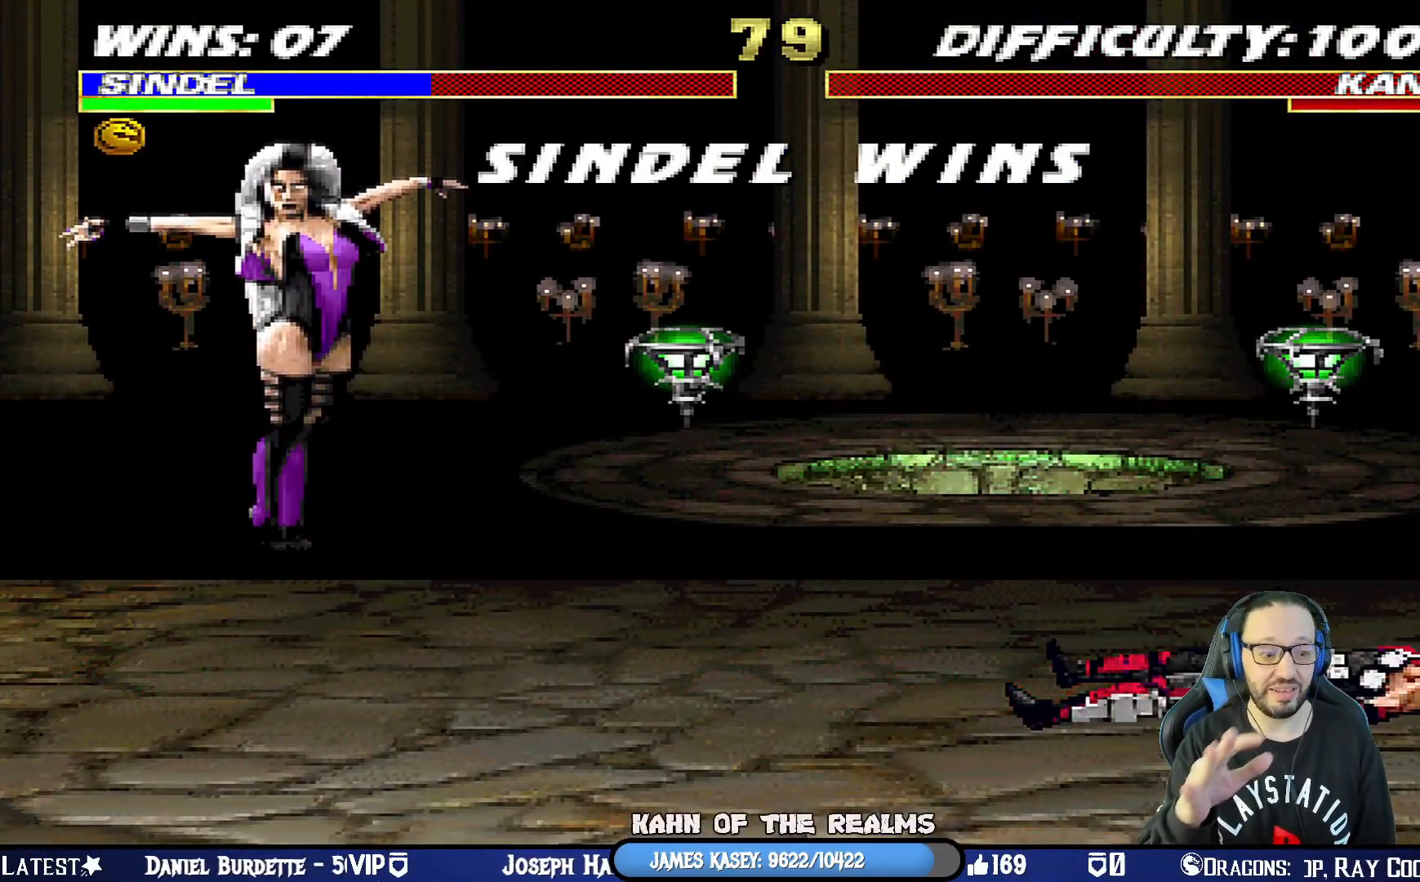
{"buttons": [], "left_stick": "center", "right_stick": "center", "events": []}
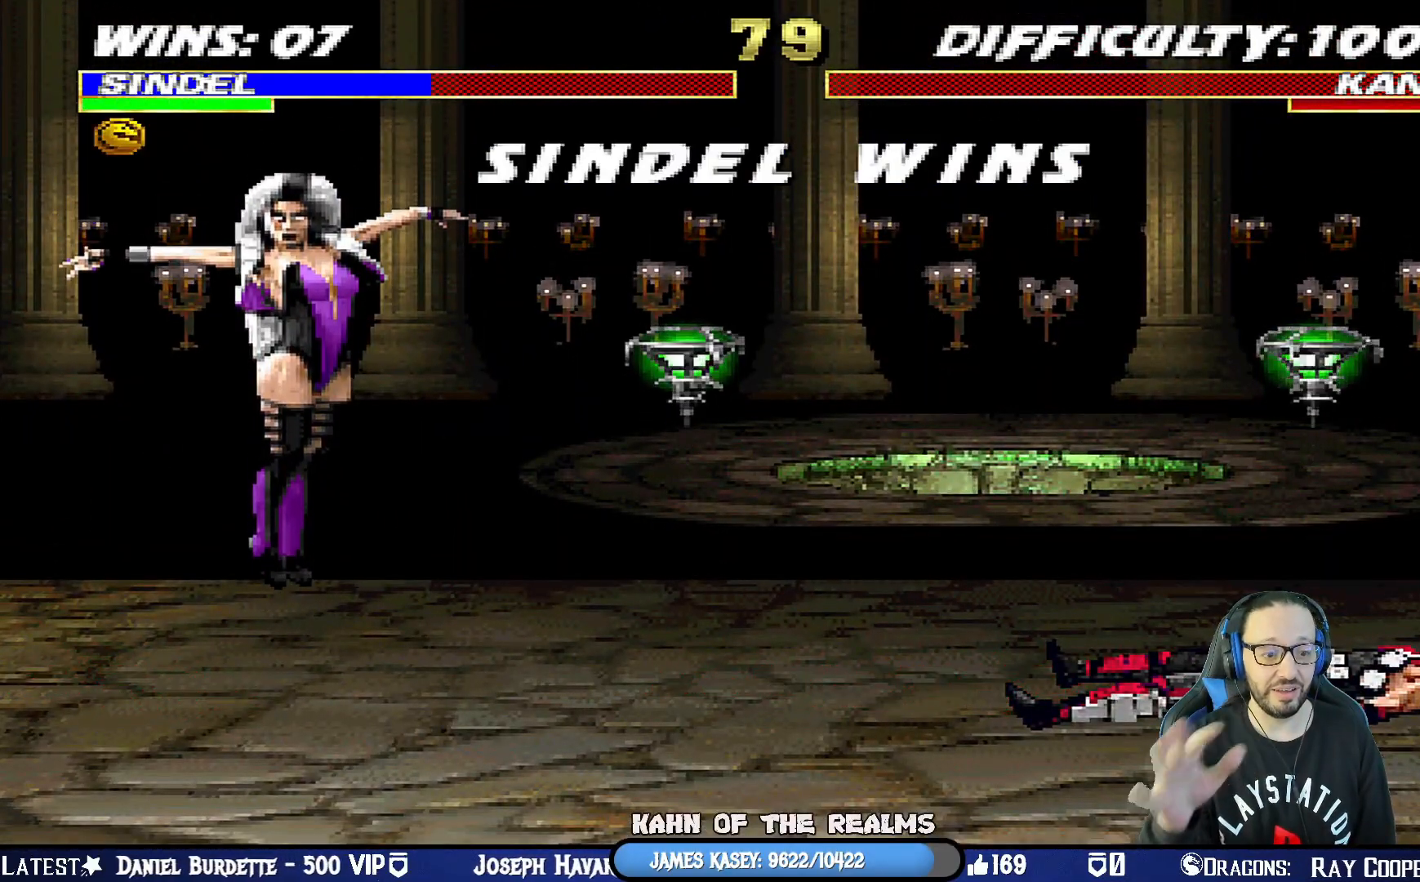
{"buttons": [], "left_stick": "center", "right_stick": "center", "events": []}
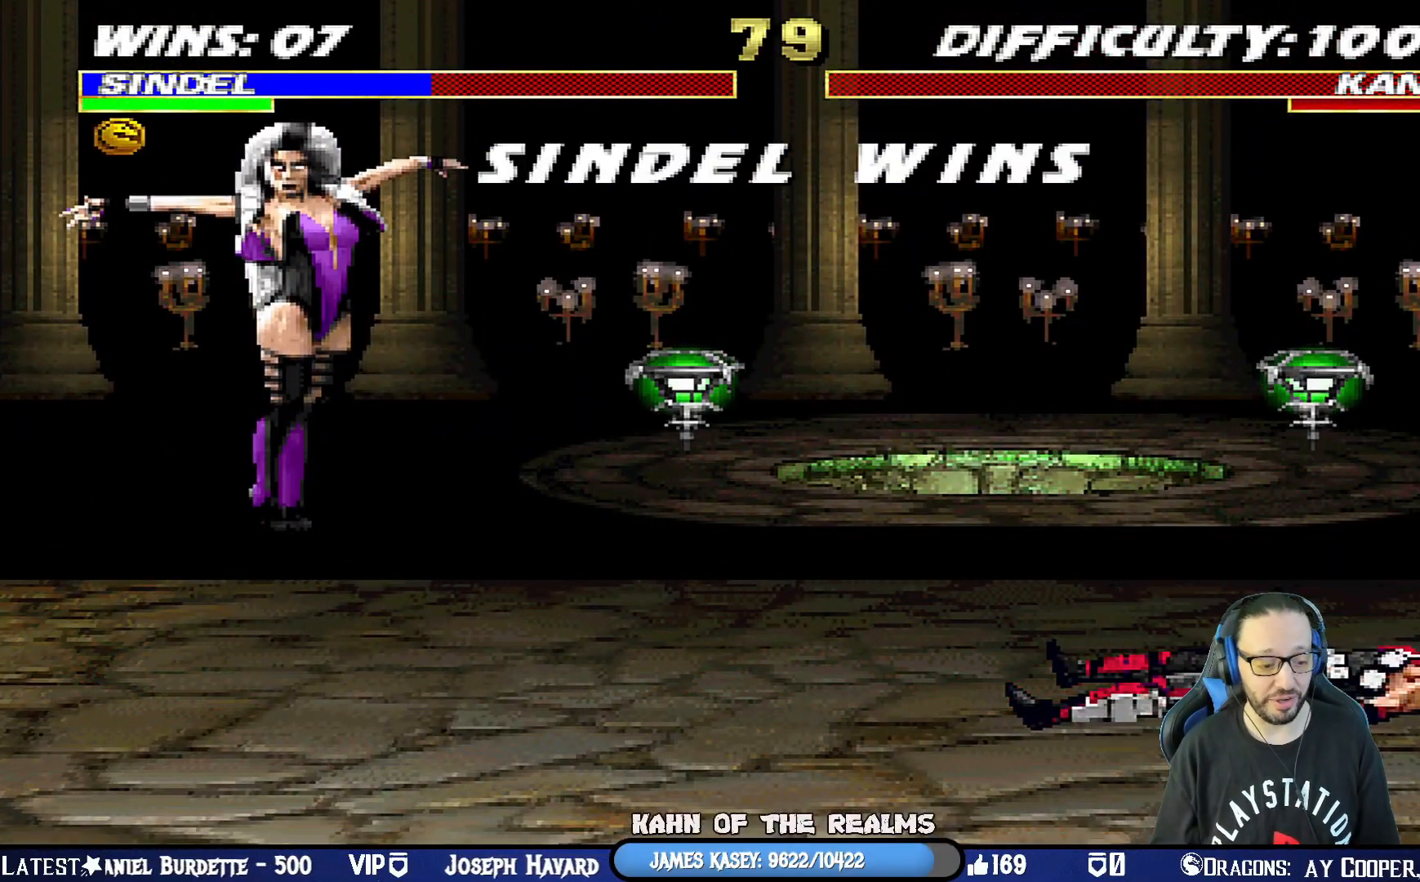
{"buttons": [], "left_stick": "center", "right_stick": "center", "events": [[100, "CROSS", "down"], [233, "CROSS", "up"]]}
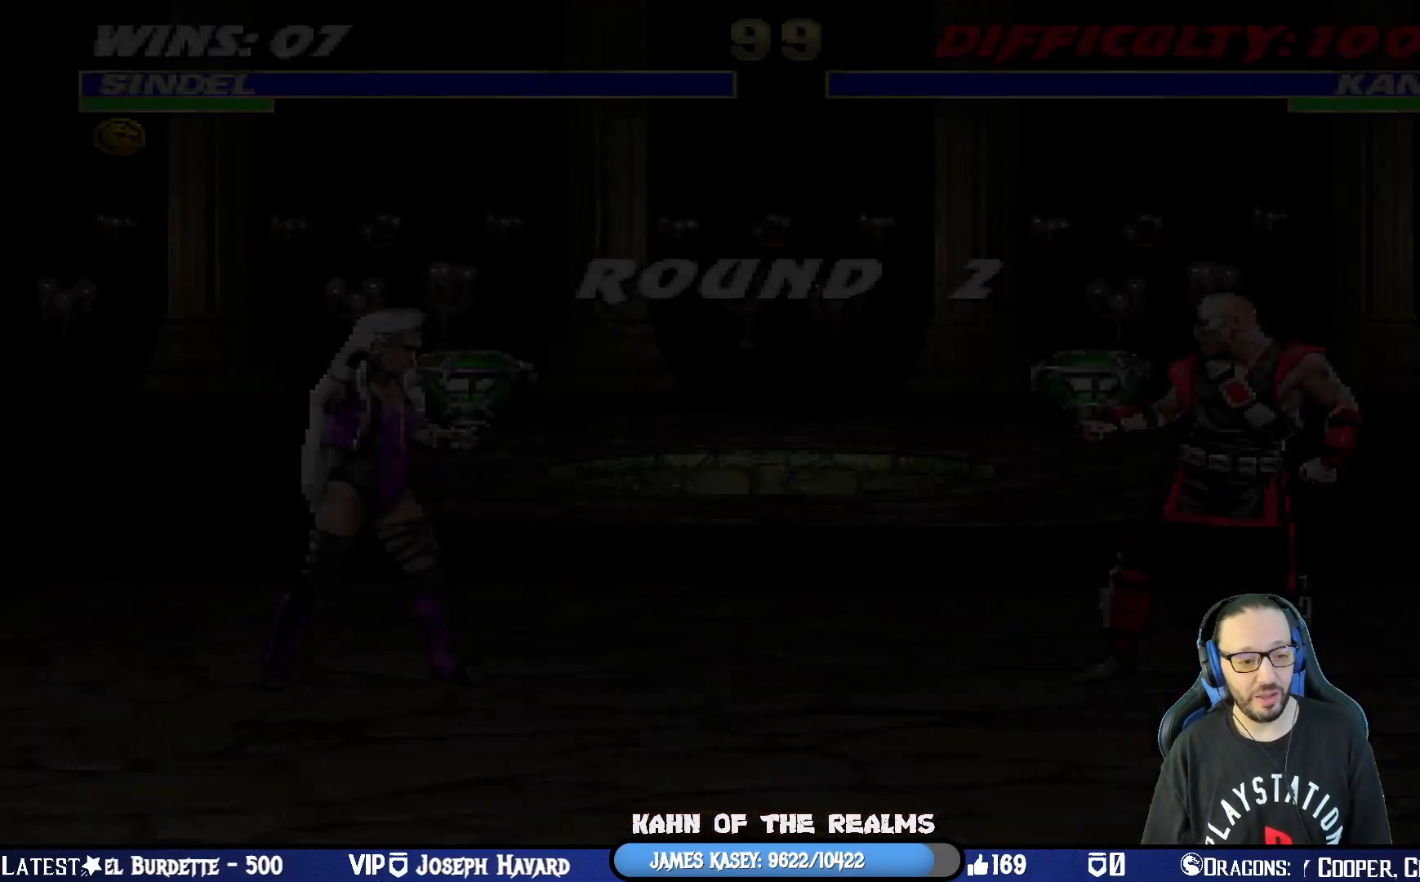
{"buttons": ["CROSS"], "left_stick": "center", "right_stick": "center", "events": [[134, "L1", "down"], [267, "L1", "up"], [501, "CROSS", "down"]]}
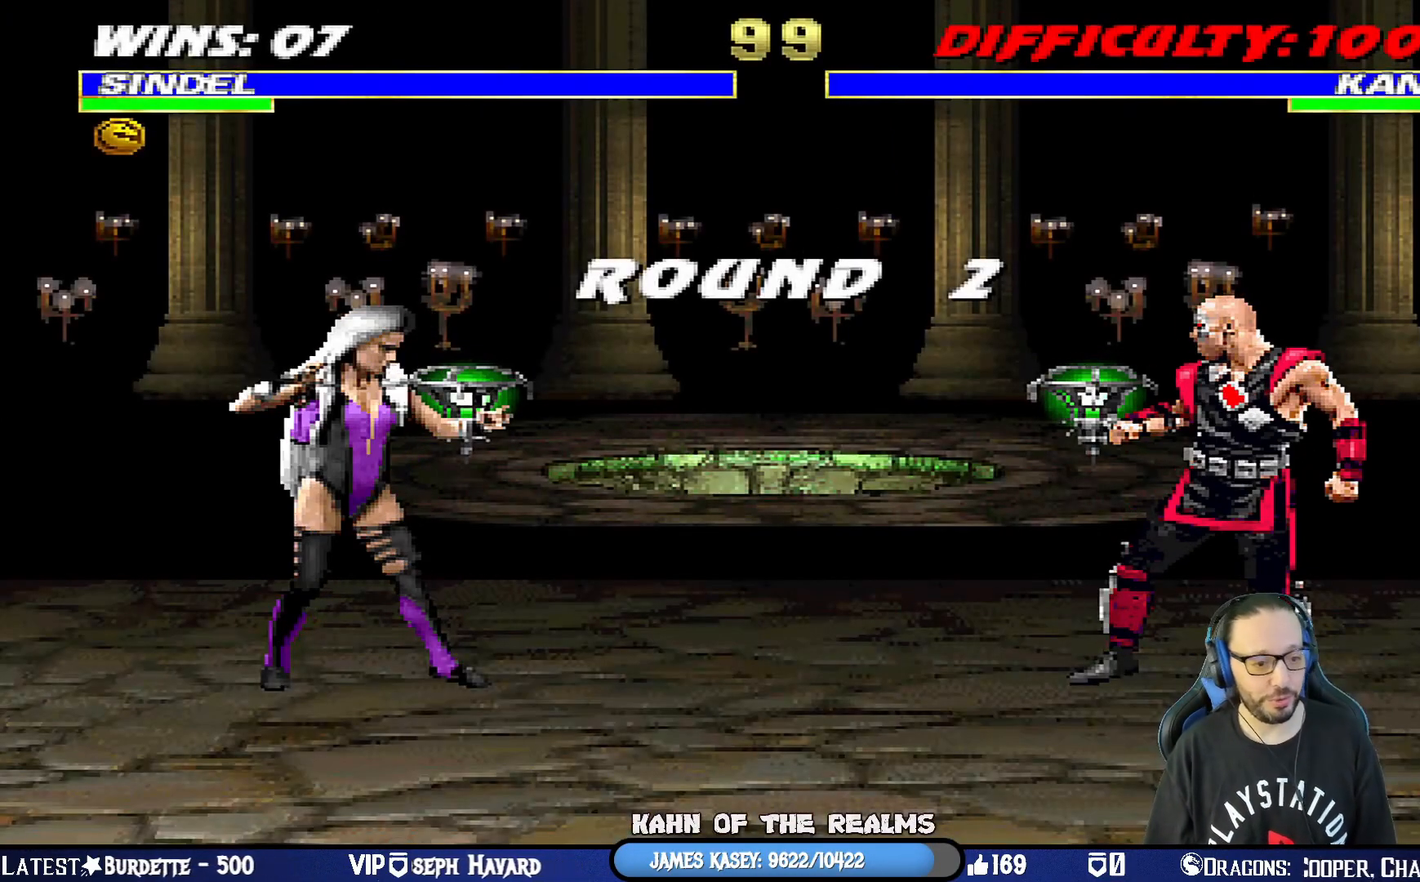
{"buttons": [], "left_stick": "center", "right_stick": "center", "events": [[66, "L1", "down"], [133, "CROSS", "up"], [200, "L1", "up"], [267, "R1", "down"], [450, "R1", "up"]]}
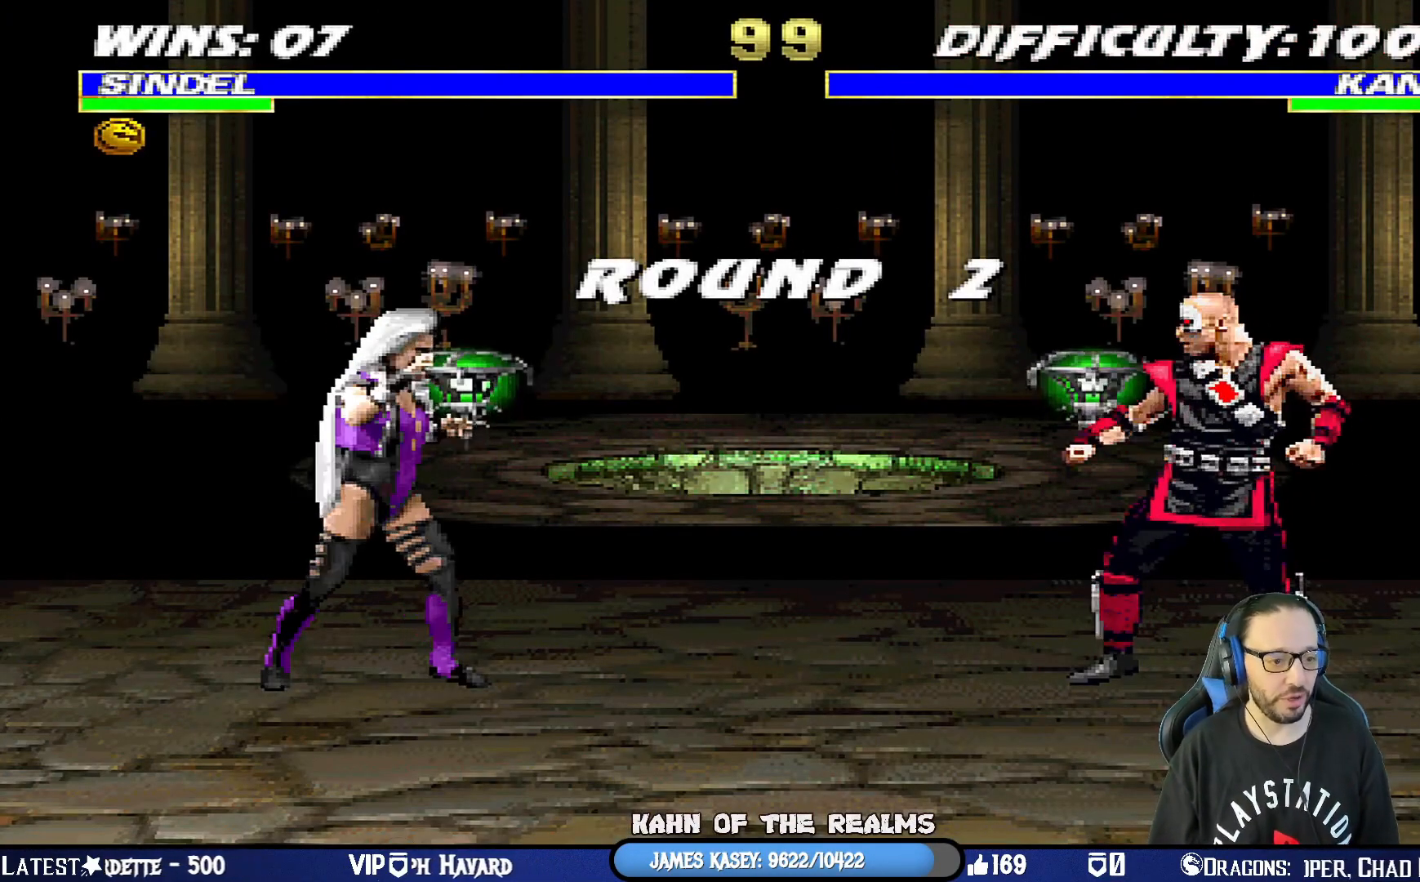
{"buttons": [], "left_stick": "center", "right_stick": "center", "events": [[117, "R1", "down"], [167, "DPAD_RIGHT", "down"], [300, "R1", "up"], [334, "DPAD_RIGHT", "up"]]}
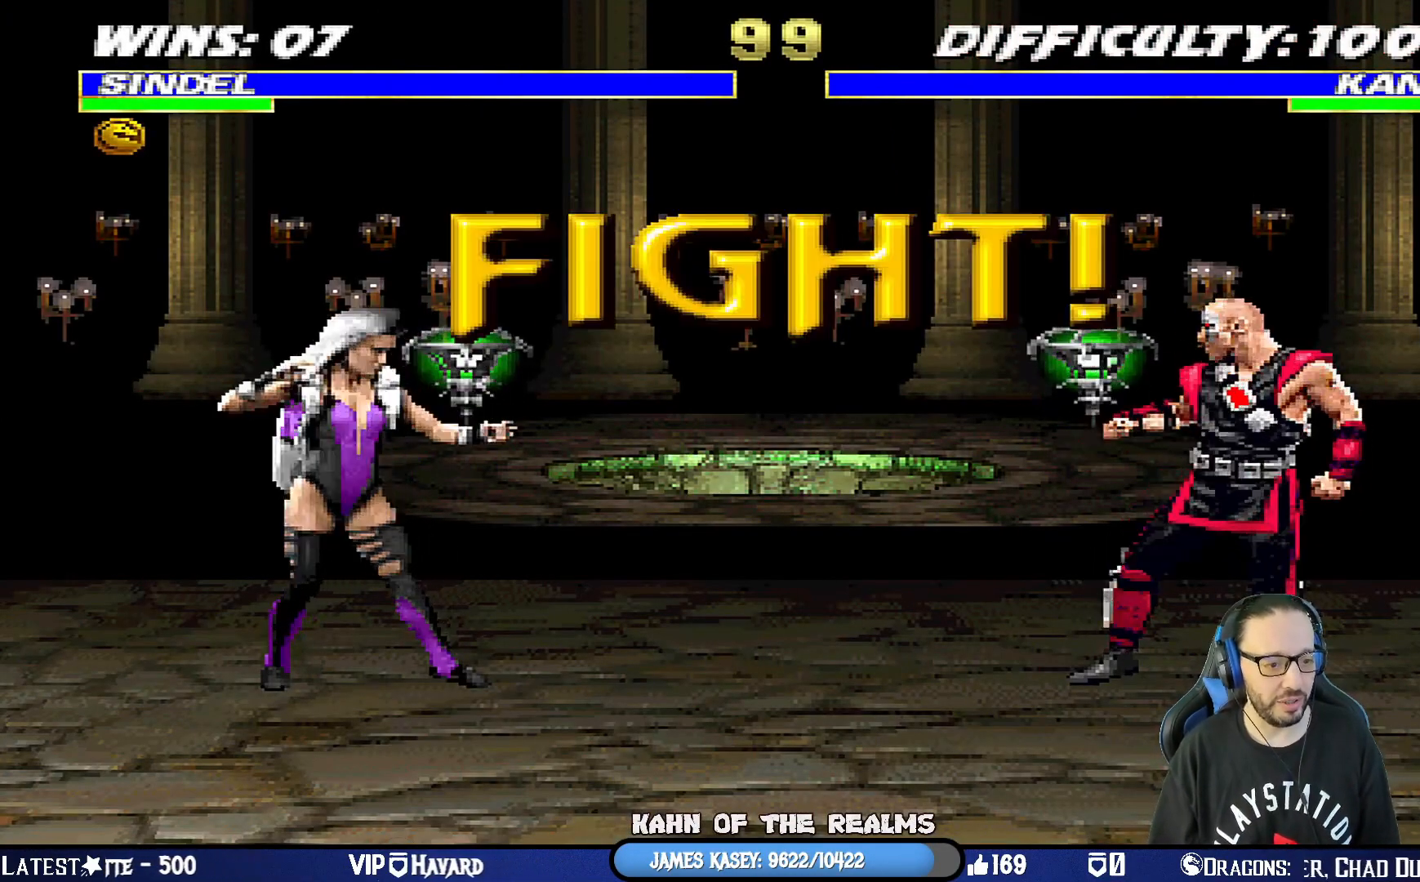
{"buttons": [], "left_stick": "center", "right_stick": "center", "events": []}
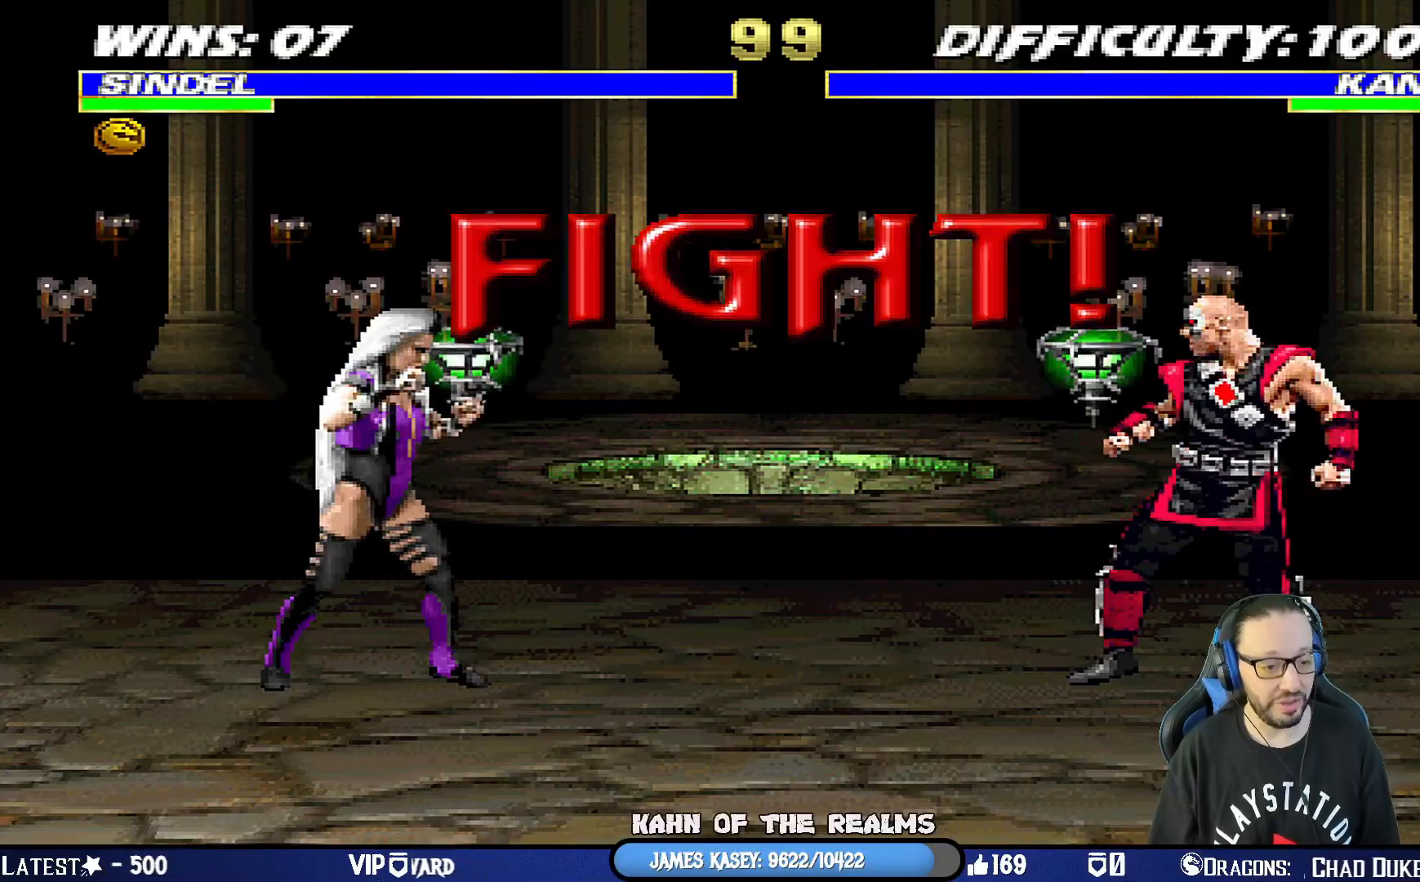
{"buttons": ["L1", "DPAD_UP", "DPAD_LEFT"], "left_stick": "center", "right_stick": "center", "events": [[334, "DPAD_LEFT", "down"], [334, "L1", "down"], [351, "DPAD_UP", "down"]]}
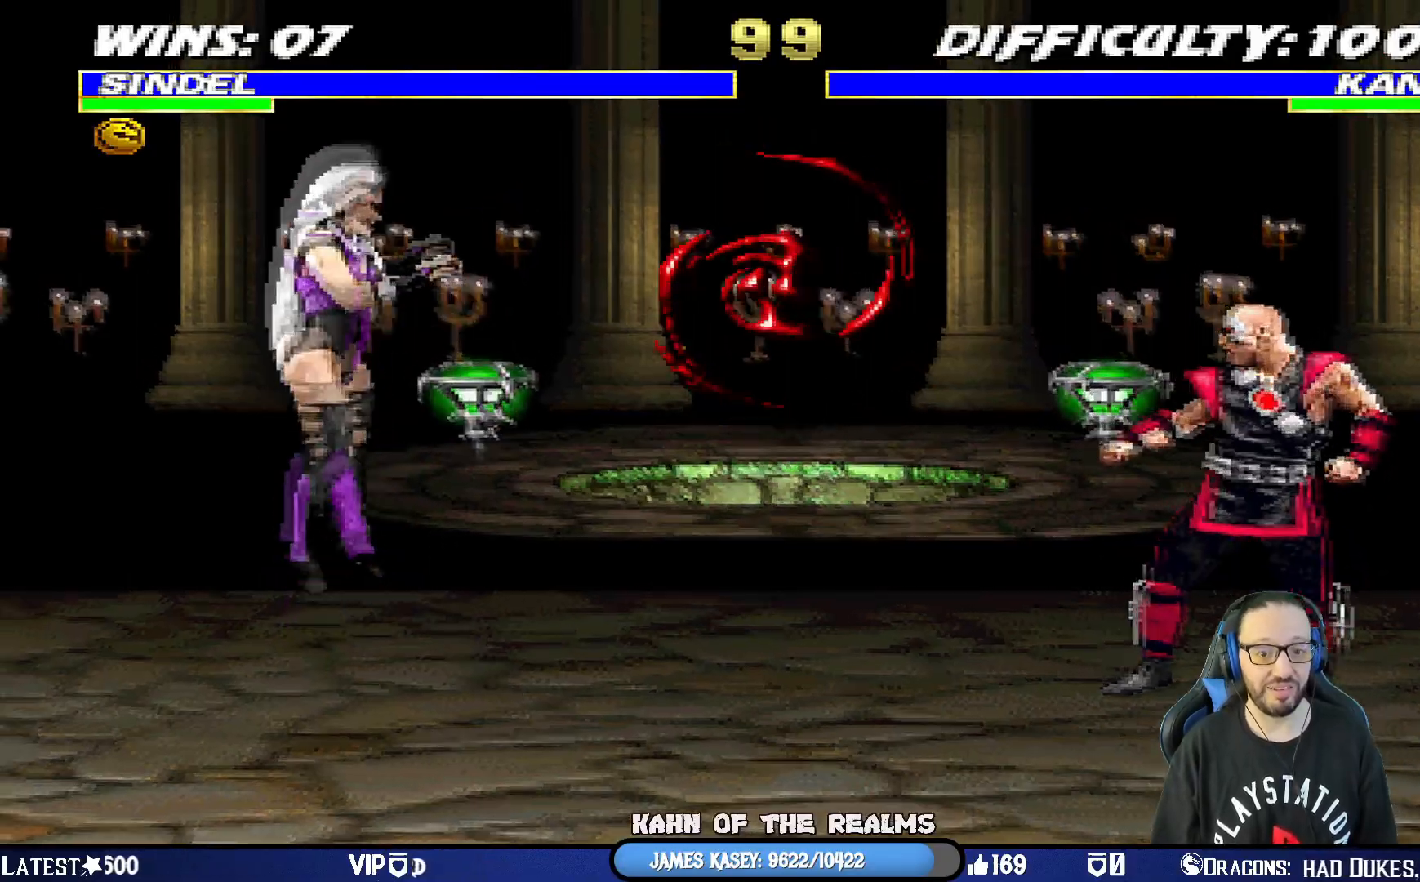
{"buttons": [], "left_stick": "center", "right_stick": "center"}
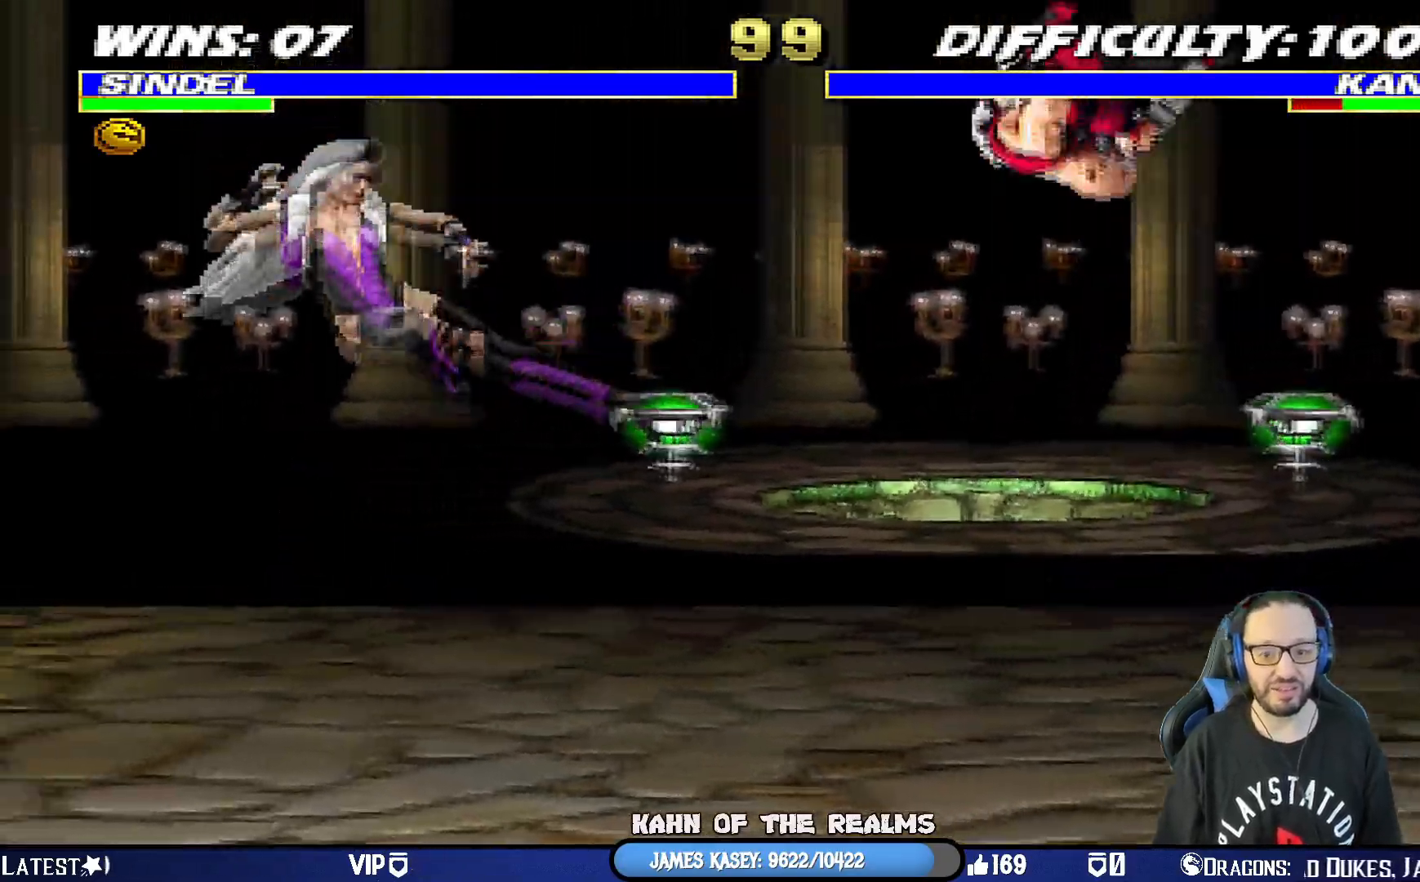
{"buttons": ["TRIANGLE"], "left_stick": "center", "right_stick": "center", "events": [[200, "L1", "down"], [217, "DPAD_RIGHT", "down"], [217, "DPAD_UP", "down"], [267, "TRIANGLE", "down"], [417, "DPAD_UP", "up"], [434, "DPAD_RIGHT", "up"], [484, "L1", "up"]]}
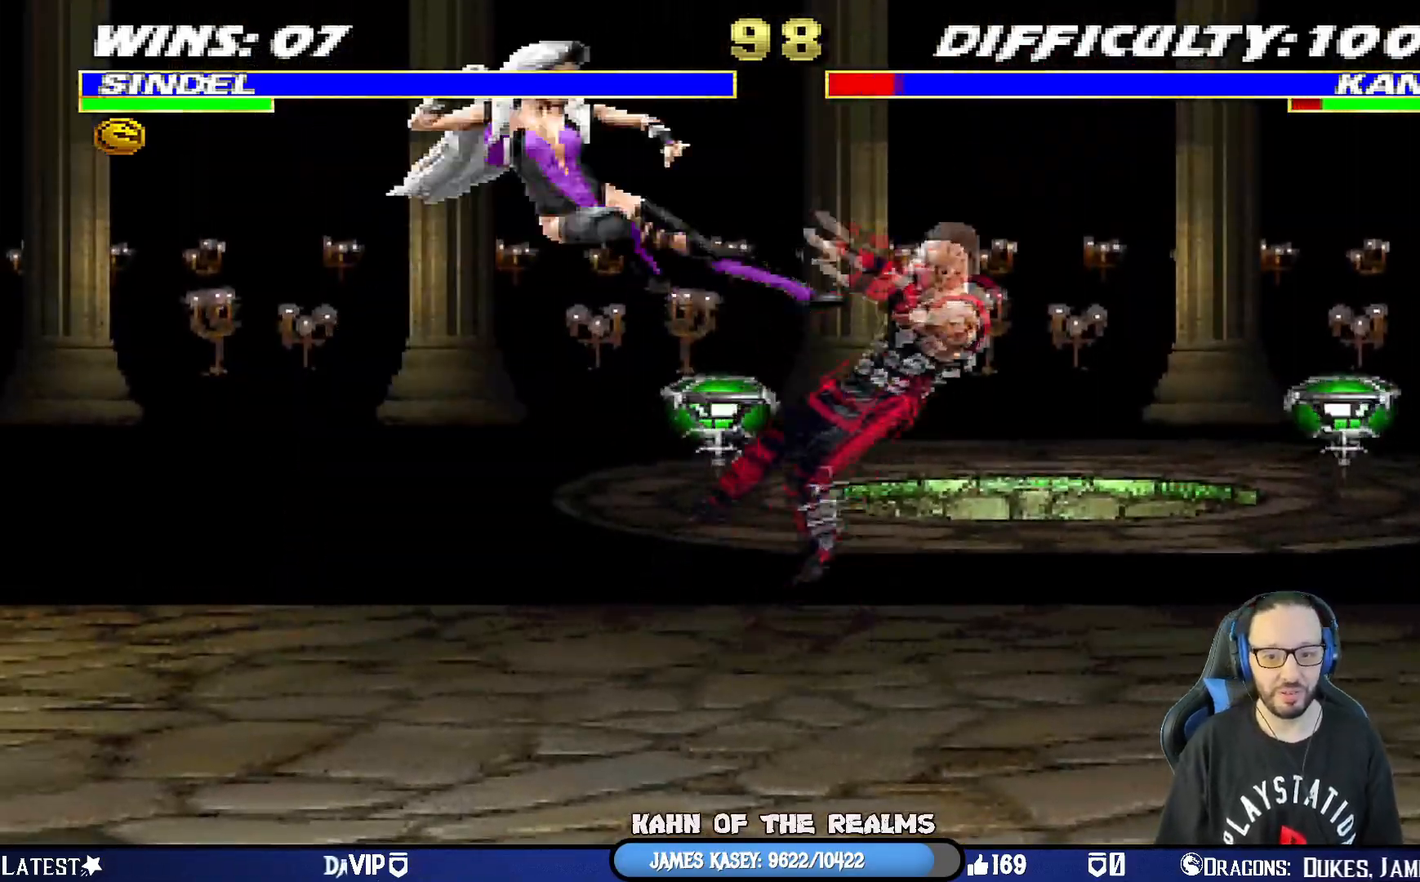
{"buttons": ["L1", "DPAD_LEFT"], "left_stick": "center", "right_stick": "center", "events": [[133, "TRIANGLE", "up"], [317, "L1", "down"], [333, "DPAD_LEFT", "down"]]}
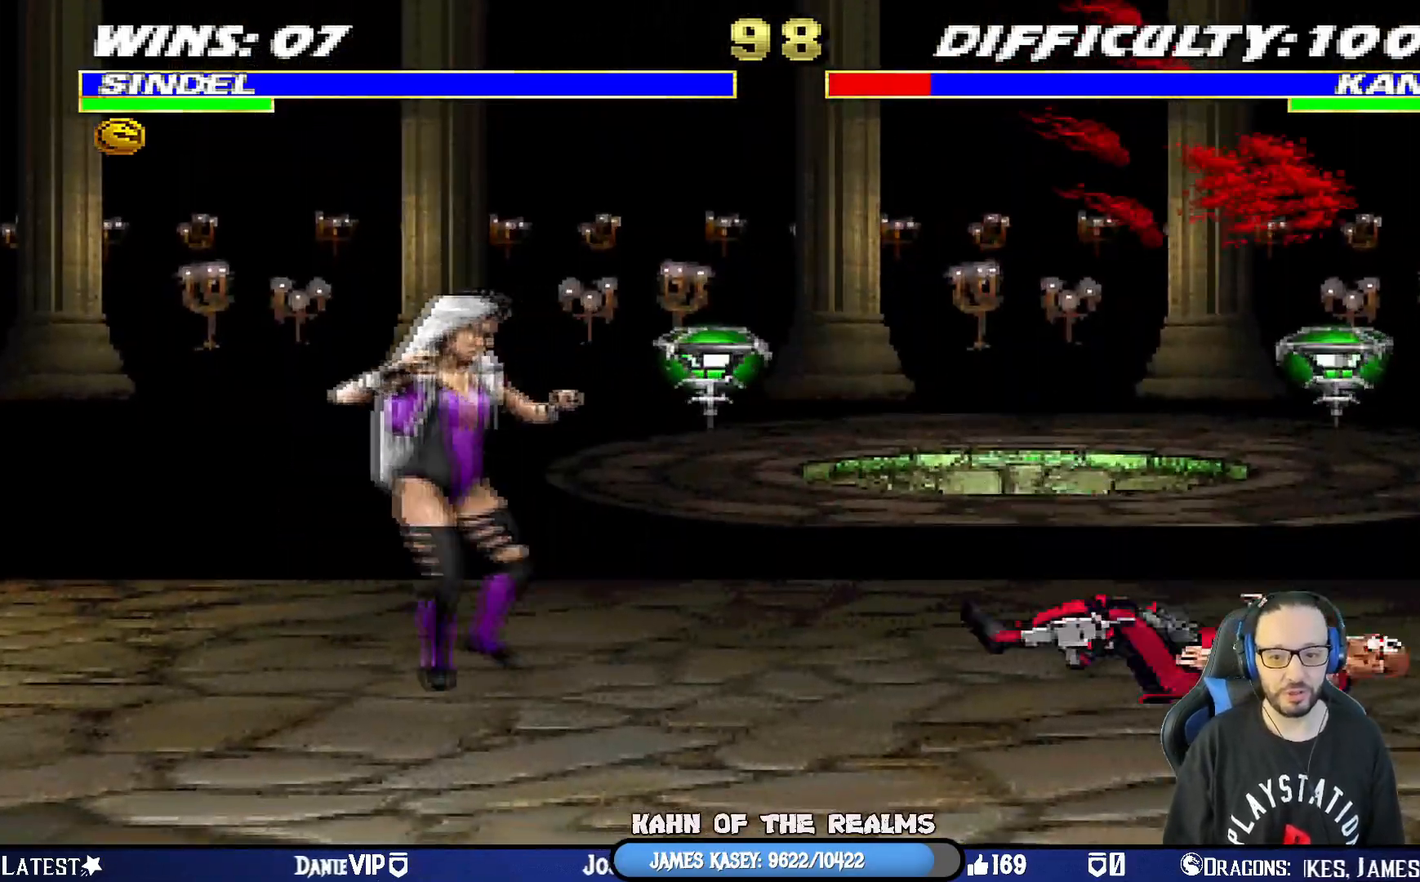
{"buttons": [], "left_stick": "center", "right_stick": "center", "events": [[334, "DPAD_LEFT", "up"], [367, "L1", "up"]]}
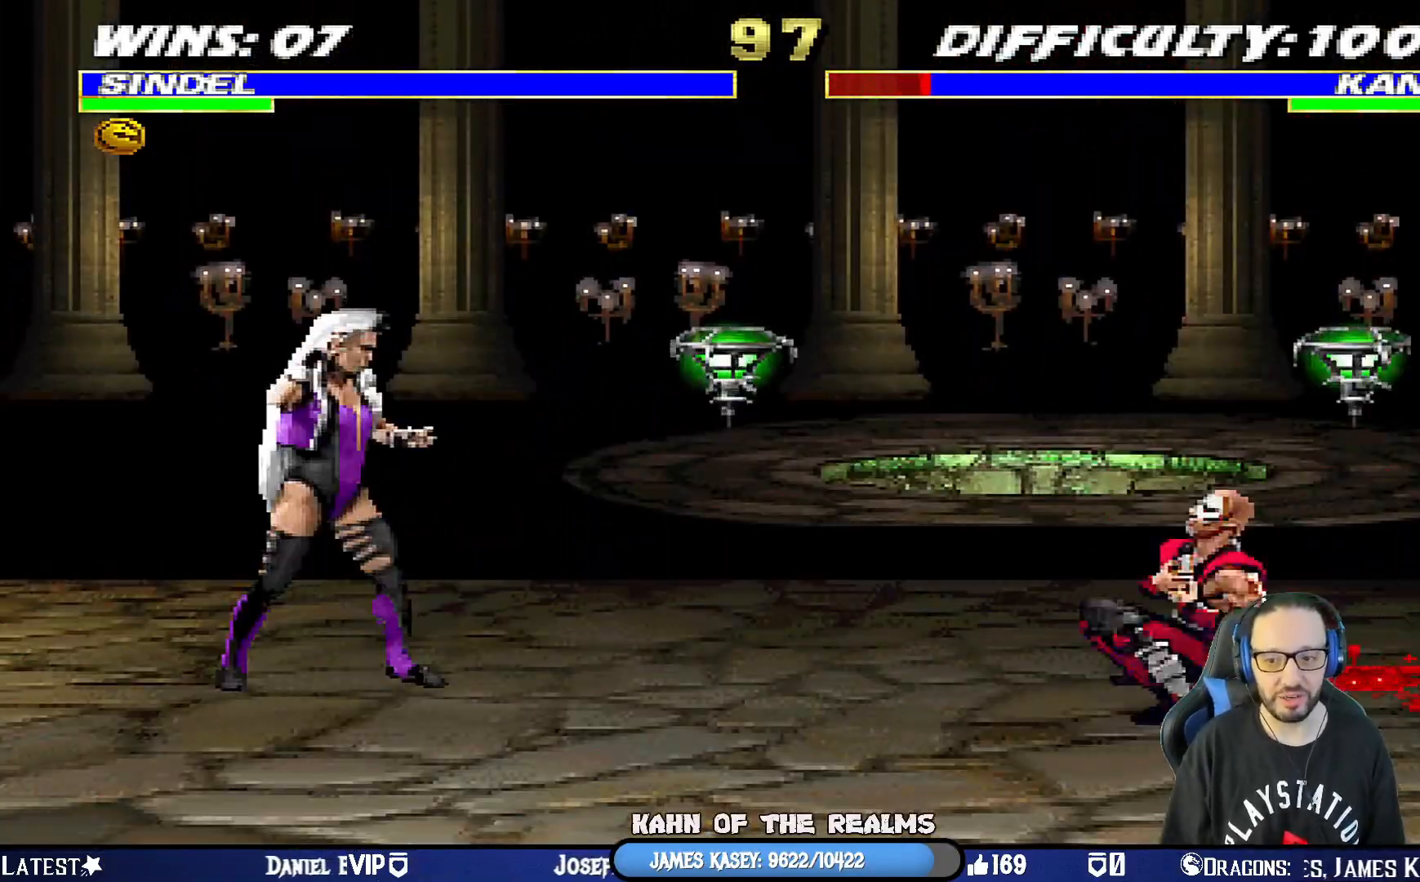
{"buttons": ["TRIANGLE", "L1"], "left_stick": "center", "right_stick": "center", "events": [[133, "L1", "down"], [150, "DPAD_RIGHT", "down"], [150, "DPAD_UP", "down"], [417, "TRIANGLE", "down"], [467, "DPAD_UP", "up"], [500, "DPAD_RIGHT", "up"]]}
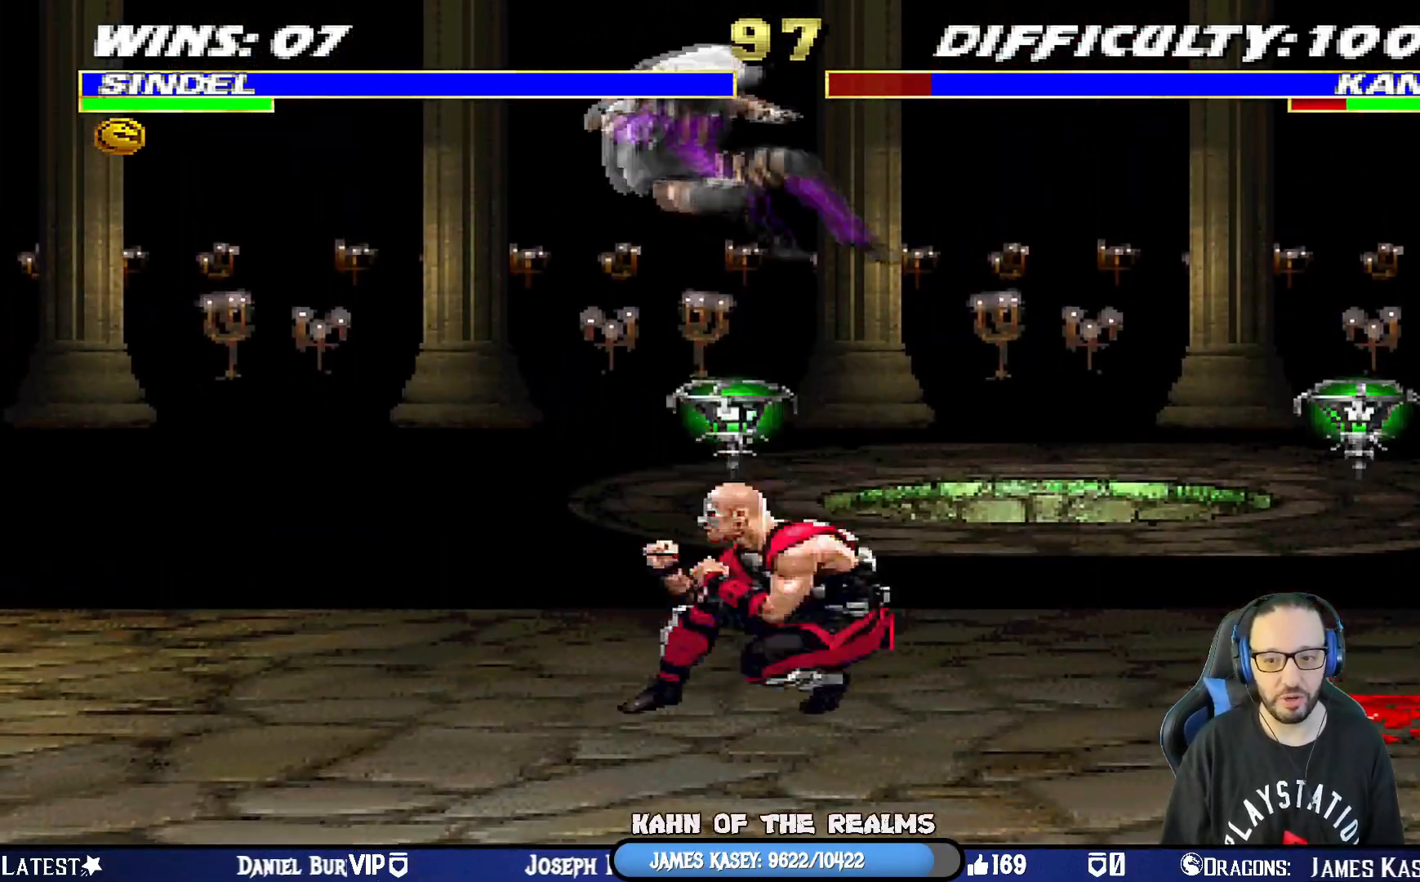
{"buttons": ["L1", "DPAD_UP", "DPAD_LEFT"], "left_stick": "center", "right_stick": "center", "events": [[17, "L1", "up"], [34, "TRIANGLE", "up"], [67, "TRIANGLE", "down"], [267, "TRIANGLE", "up"], [334, "DPAD_LEFT", "down"], [334, "DPAD_UP", "down"], [334, "L1", "down"]]}
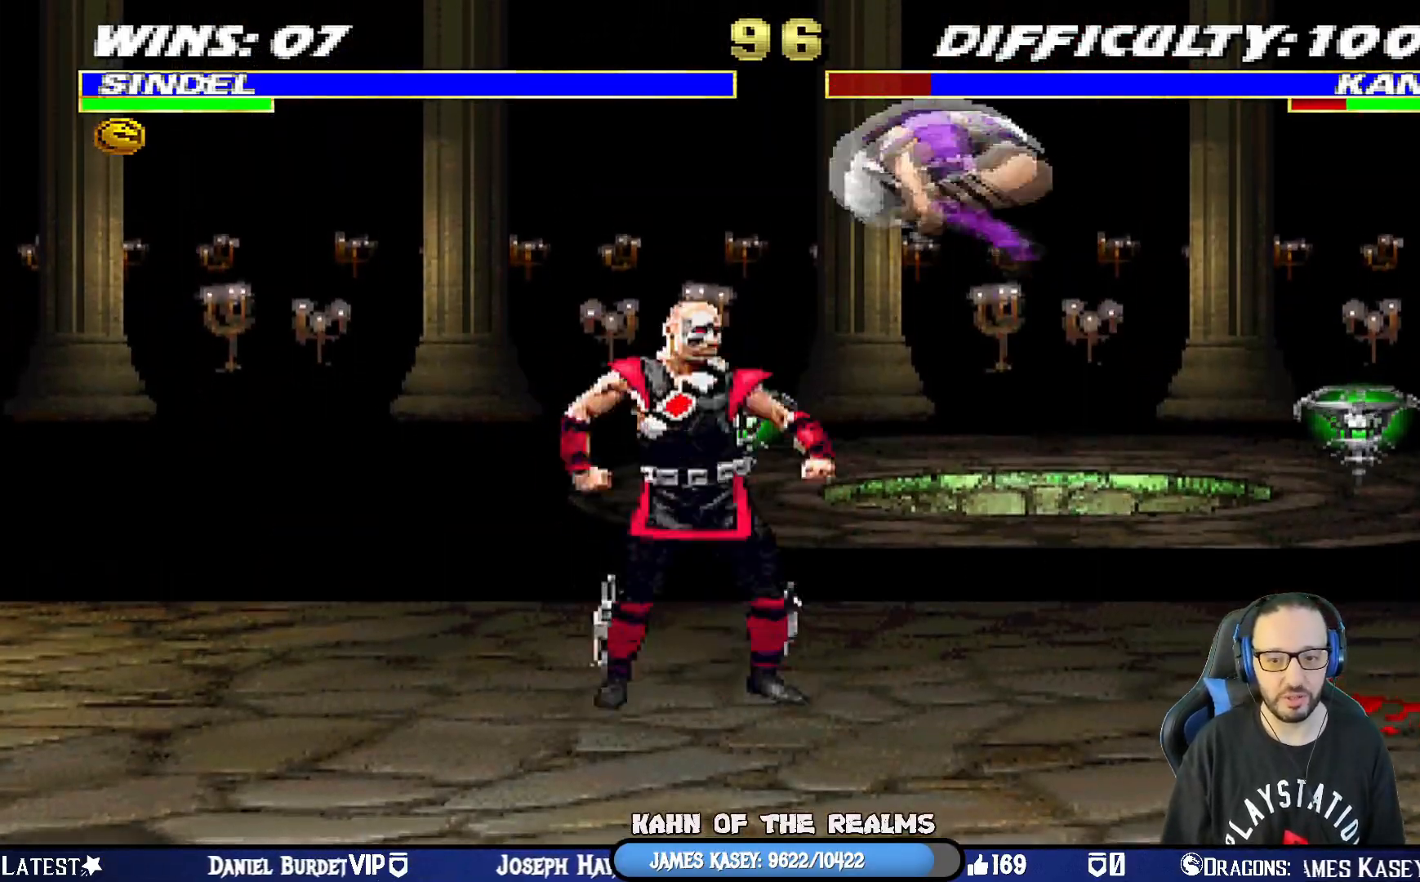
{"buttons": ["SQUARE", "L1", "DPAD_DOWN"], "left_stick": "center", "right_stick": "center", "events": [[116, "DPAD_UP", "up"], [150, "DPAD_LEFT", "up"], [166, "DPAD_DOWN", "down"], [283, "SQUARE", "down"], [383, "SQUARE", "up"], [450, "SQUARE", "down"]]}
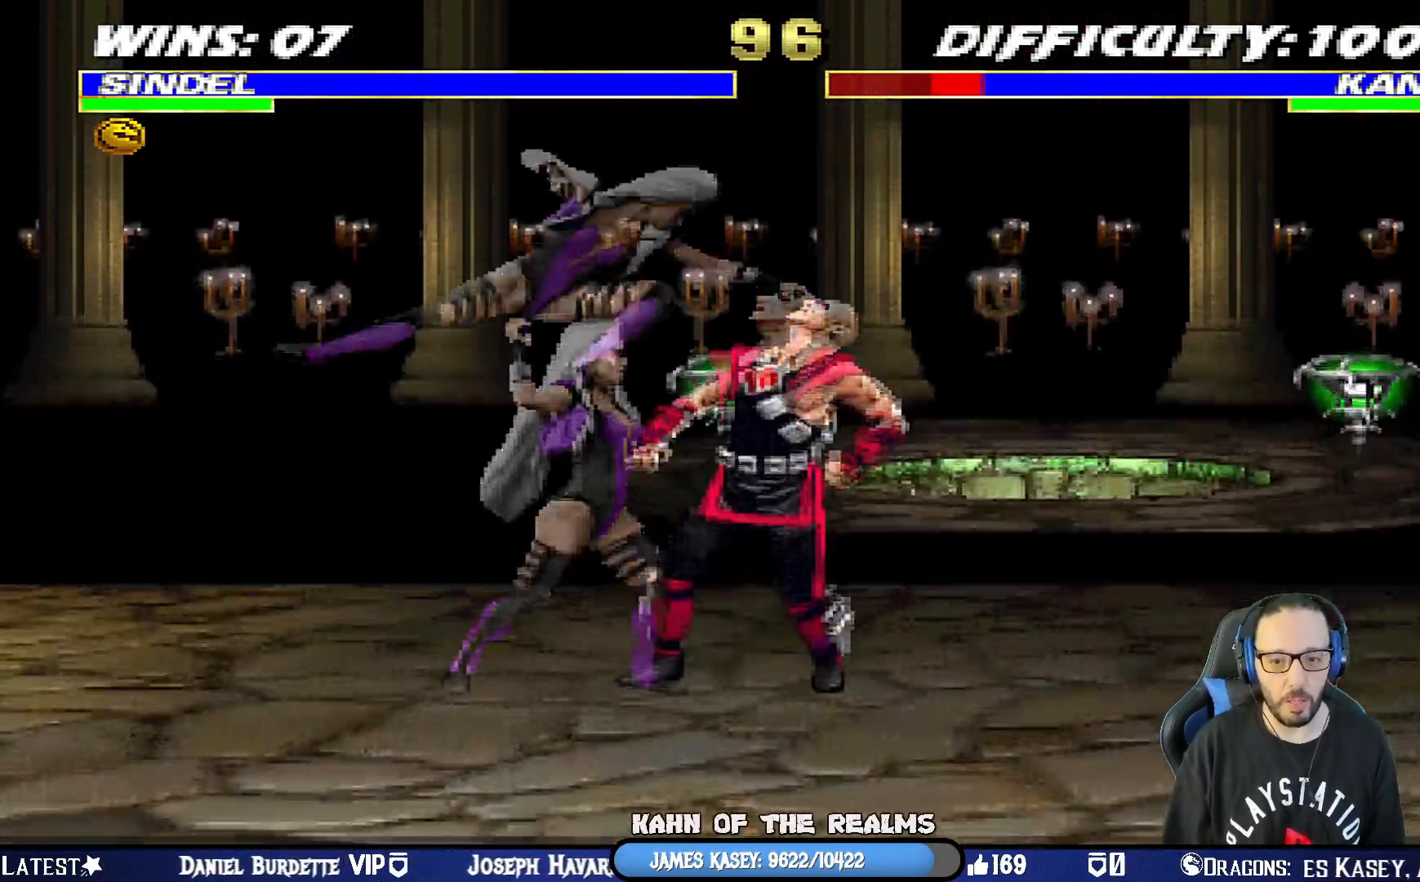
{"buttons": ["SQUARE", "L1", "DPAD_DOWN"], "left_stick": "center", "right_stick": "center", "events": [[67, "SQUARE", "up"], [100, "SQUARE", "down"], [217, "SQUARE", "up"], [250, "SQUARE", "down"], [384, "SQUARE", "up"], [434, "SQUARE", "down"]]}
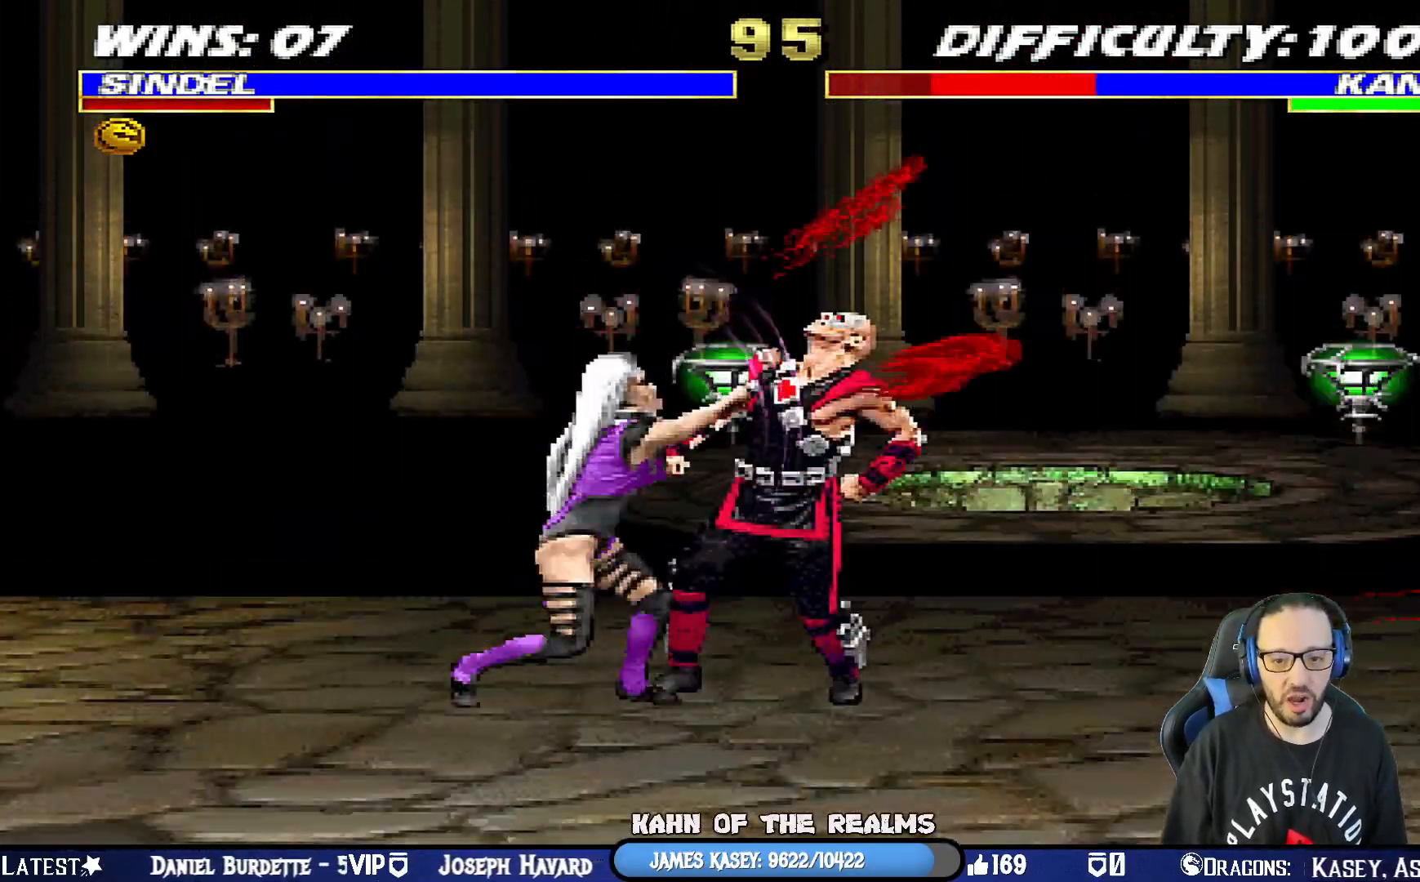
{"buttons": ["L1", "DPAD_RIGHT"], "left_stick": "center", "right_stick": "center", "events": [[50, "SQUARE", "up"], [83, "DPAD_RIGHT", "down"], [83, "SQUARE", "down"], [166, "DPAD_RIGHT", "up"], [183, "DPAD_DOWN", "up"], [217, "L1", "up"], [250, "SQUARE", "up"], [383, "DPAD_RIGHT", "down"], [417, "L1", "down"]]}
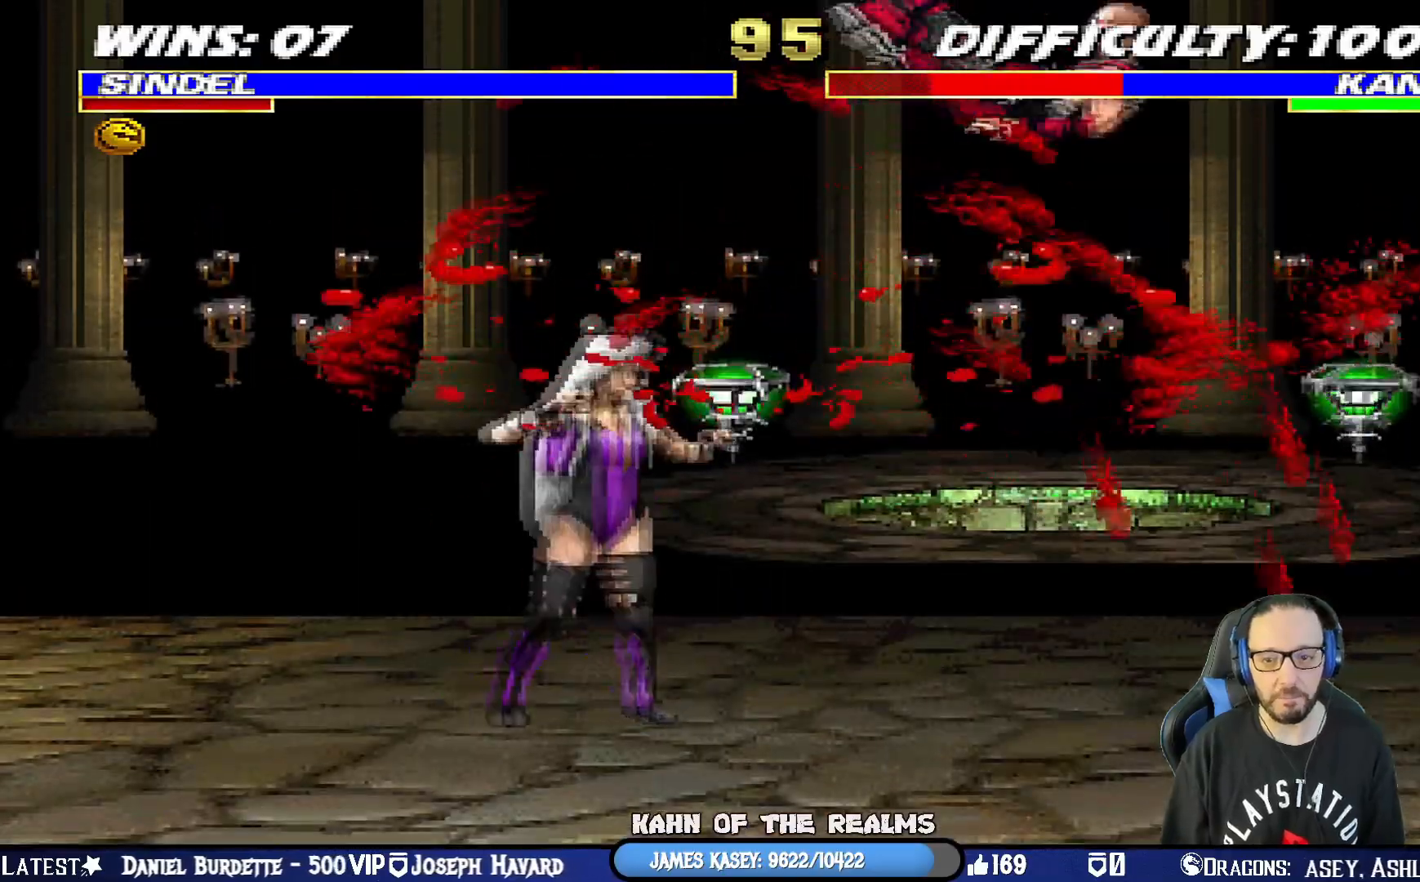
{"buttons": ["SQUARE", "L1", "DPAD_UP", "DPAD_RIGHT"], "left_stick": "center", "right_stick": "center", "events": [[334, "SQUARE", "down"], [434, "DPAD_UP", "down"]]}
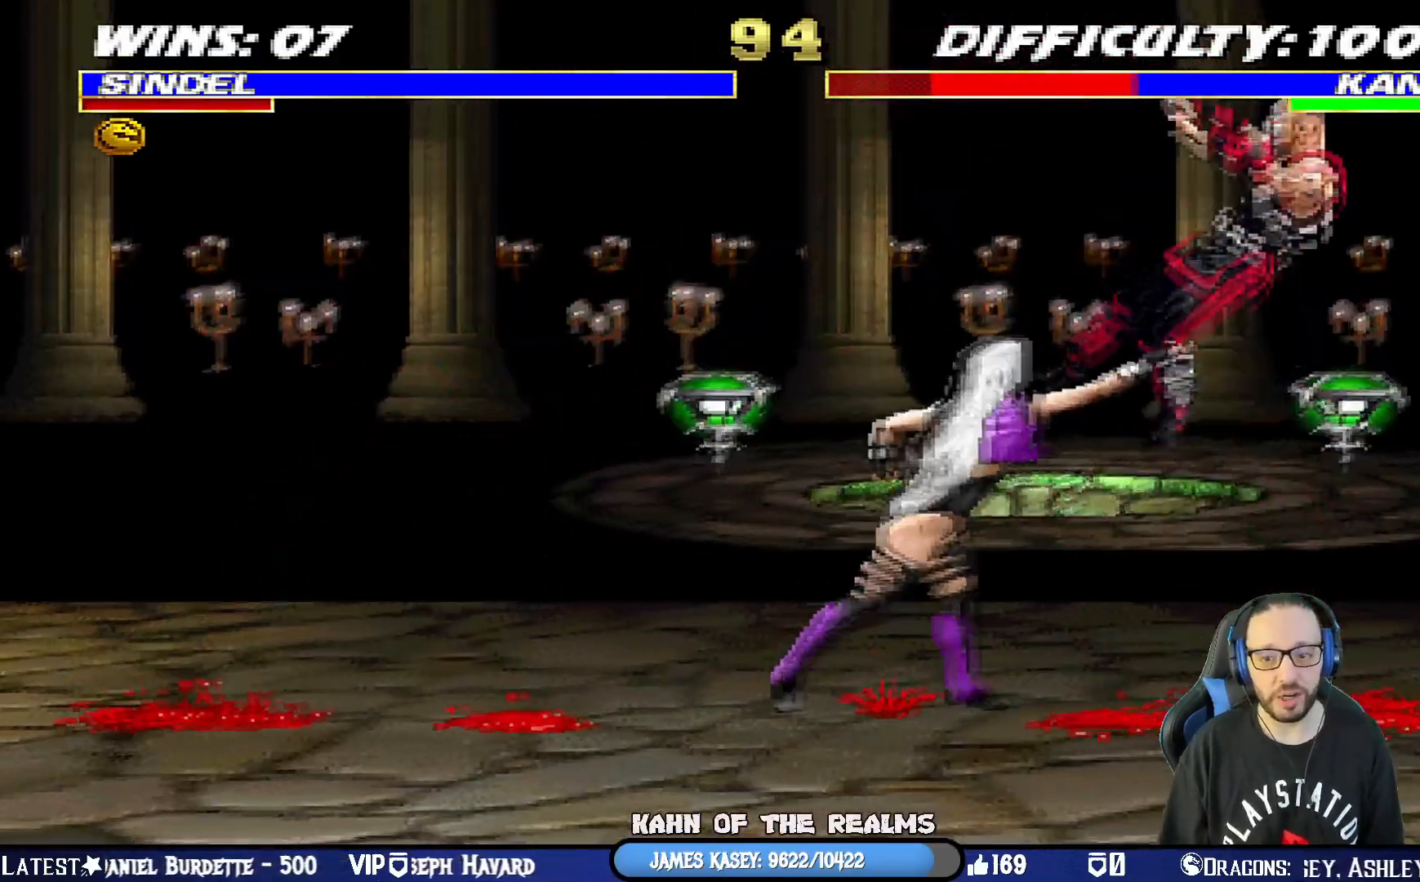
{"buttons": ["CIRCLE"], "left_stick": "center", "right_stick": "center", "events": [[16, "SQUARE", "up"], [133, "TRIANGLE", "down"], [200, "DPAD_RIGHT", "up"], [200, "DPAD_UP", "up"], [233, "L1", "up"], [250, "DPAD_DOWN", "down"], [283, "DPAD_RIGHT", "down"], [283, "TRIANGLE", "up"], [333, "CIRCLE", "down"], [333, "DPAD_DOWN", "up"], [417, "DPAD_RIGHT", "up"], [433, "CIRCLE", "up"], [483, "CIRCLE", "down"]]}
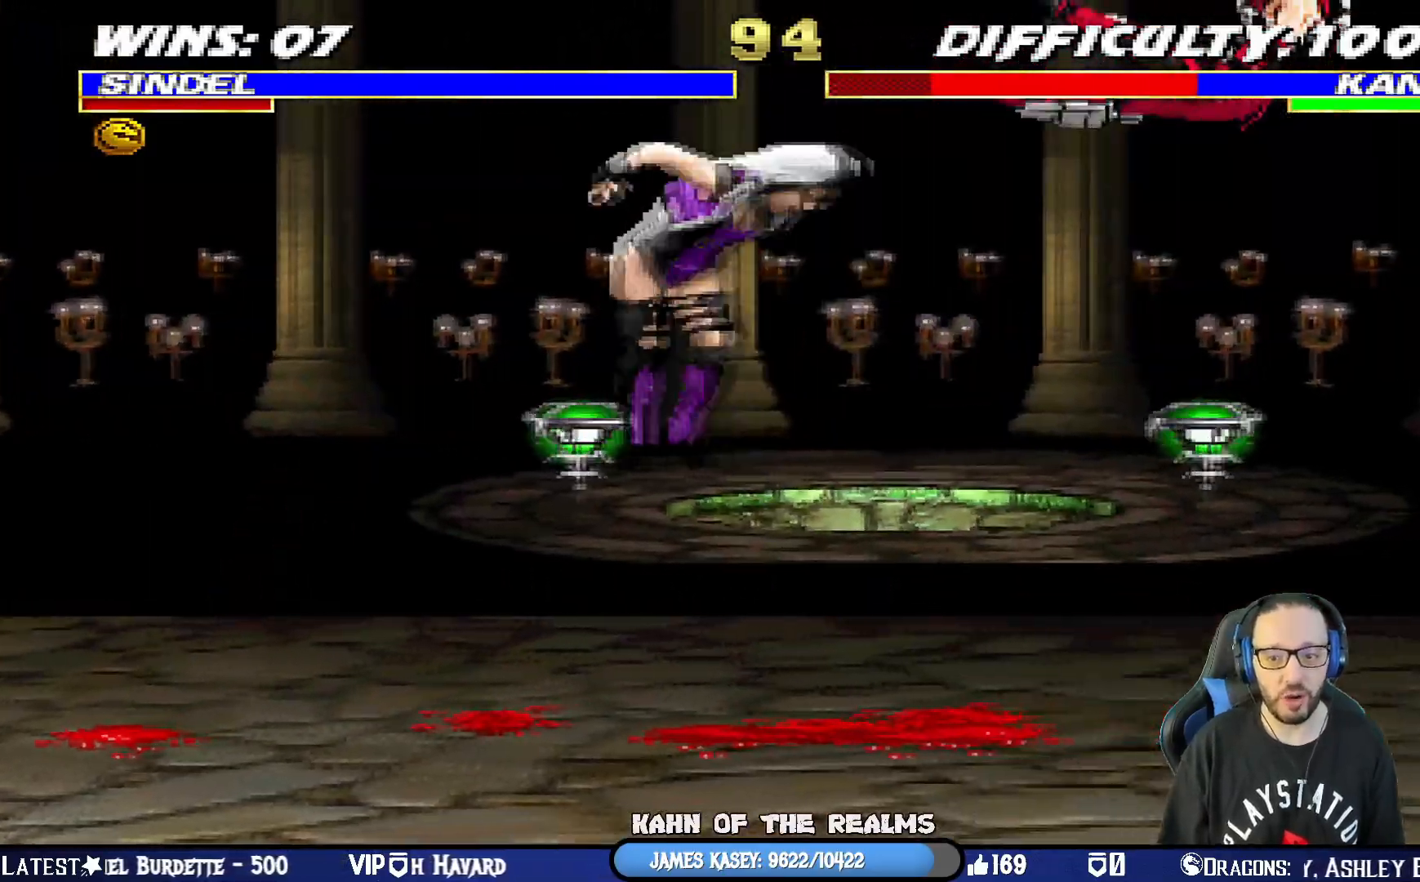
{"buttons": ["L1", "DPAD_RIGHT"], "left_stick": "center", "right_stick": "center"}
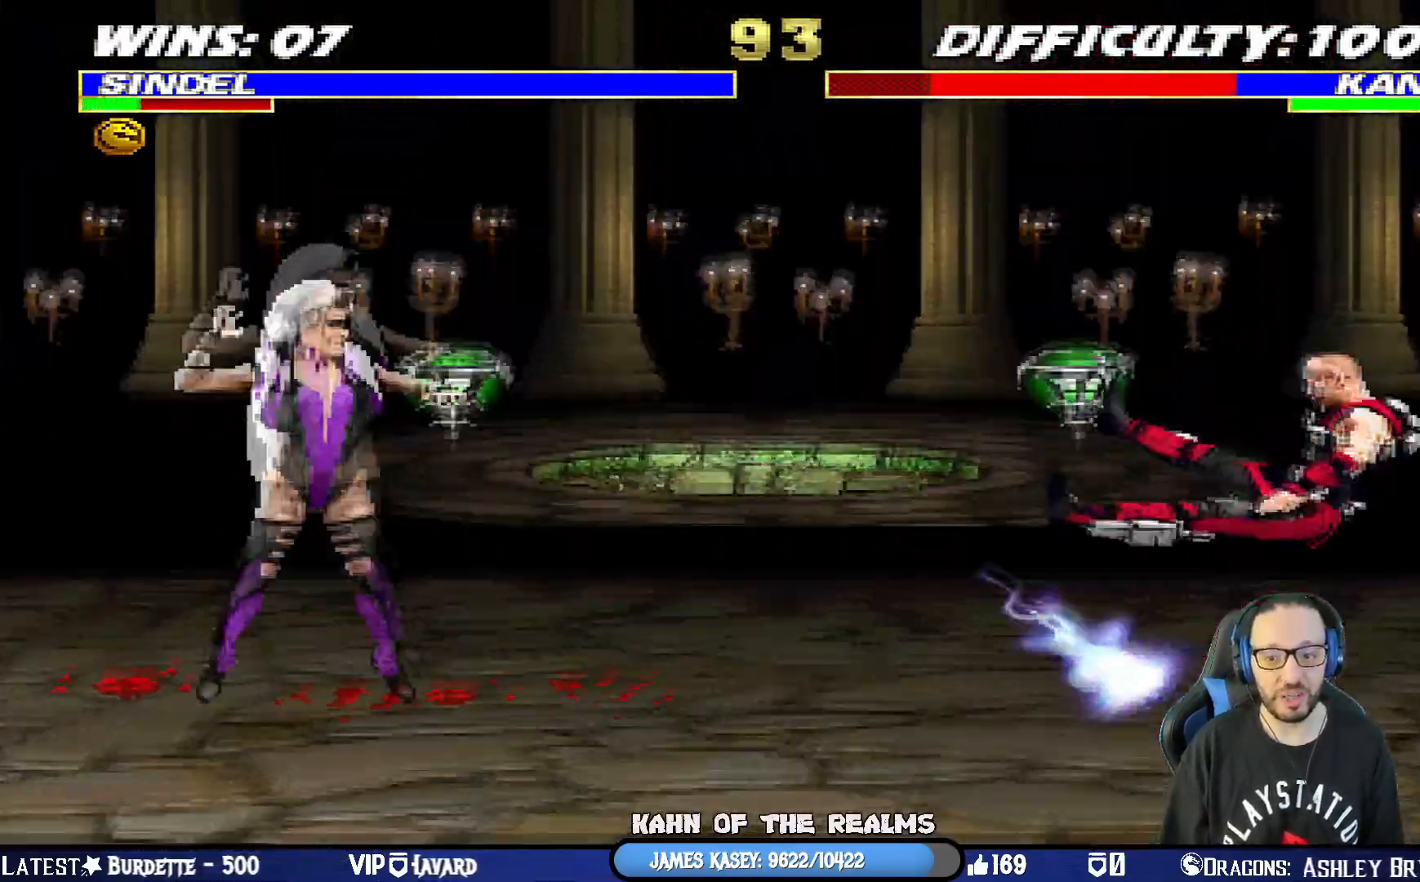
{"buttons": [], "left_stick": "center", "right_stick": "center", "events": [[233, "DPAD_RIGHT", "up"], [267, "DPAD_RIGHT", "down"], [483, "DPAD_RIGHT", "up"], [483, "L1", "up"]]}
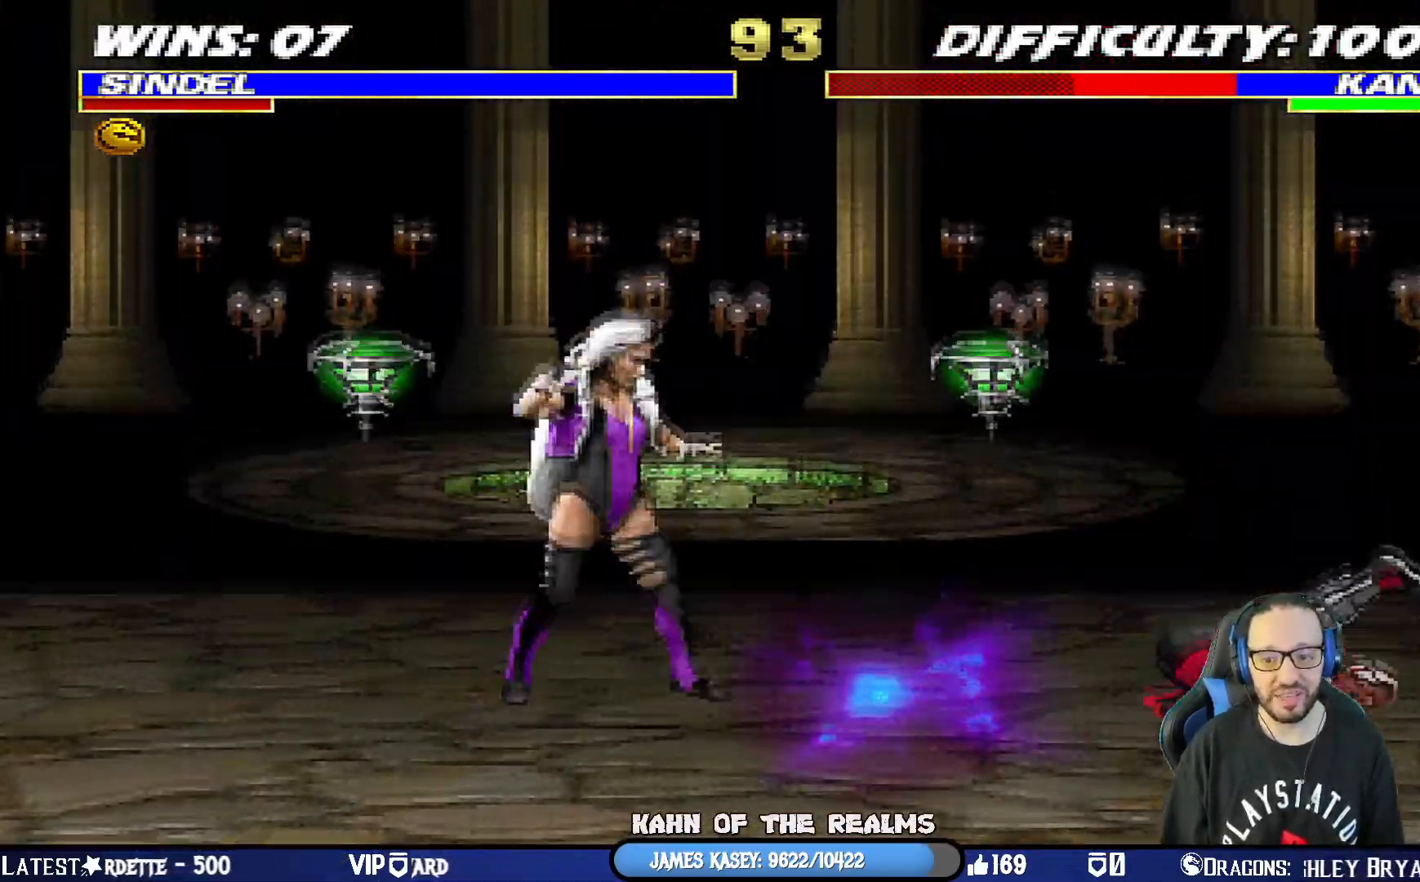
{"buttons": ["TRIANGLE", "L1", "DPAD_UP", "DPAD_LEFT"], "left_stick": "center", "right_stick": "center", "events": [[67, "DPAD_LEFT", "down"], [367, "DPAD_UP", "down"], [367, "L1", "down"], [501, "TRIANGLE", "down"]]}
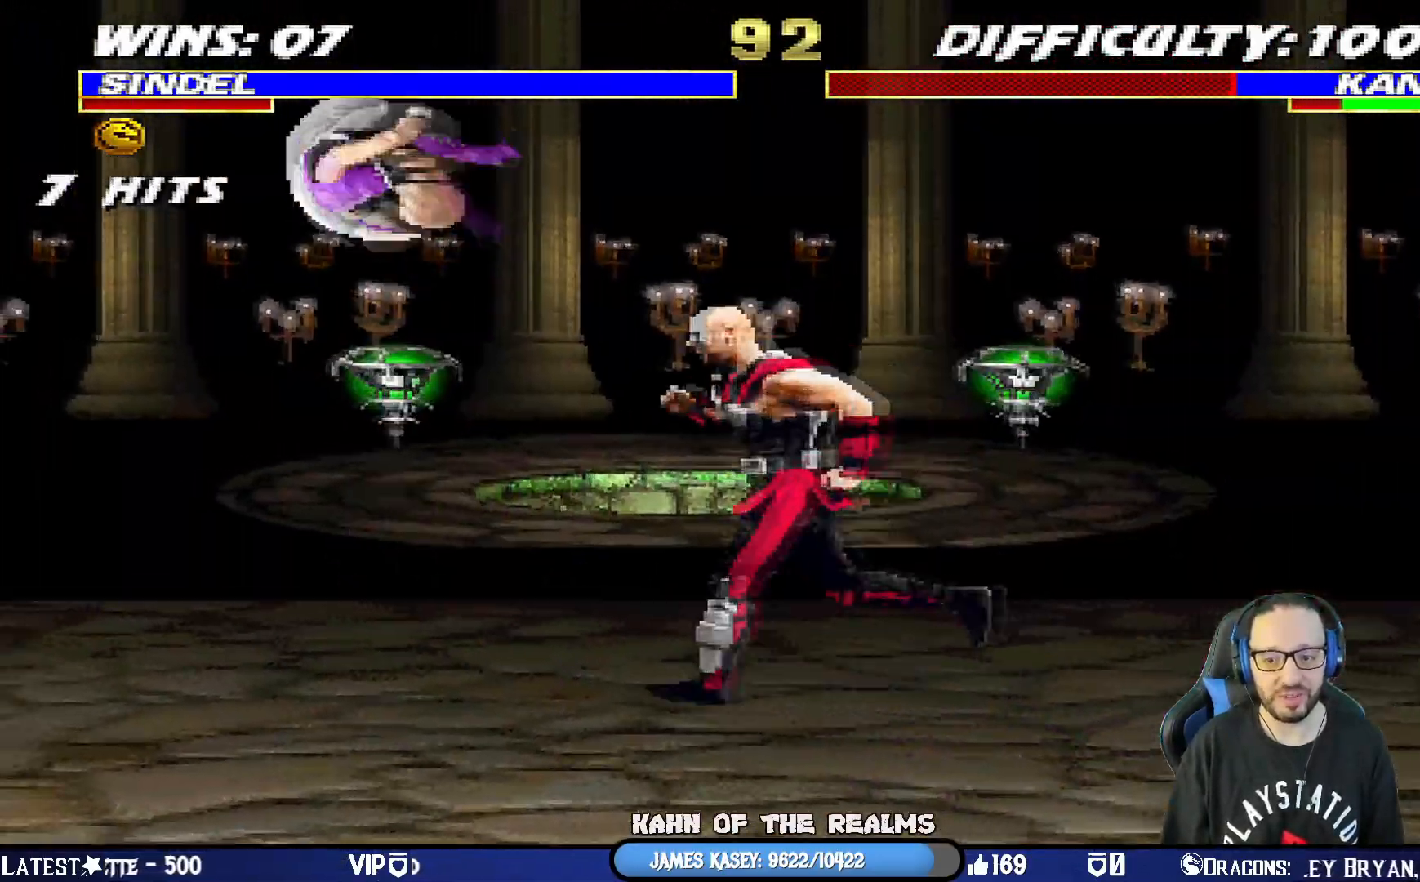
{"buttons": ["DPAD_LEFT"], "left_stick": "center", "right_stick": "center", "events": [[116, "TRIANGLE", "up"], [150, "DPAD_LEFT", "up"], [166, "DPAD_UP", "up"], [166, "TRIANGLE", "down"], [183, "L1", "up"], [350, "TRIANGLE", "up"], [383, "DPAD_LEFT", "down"]]}
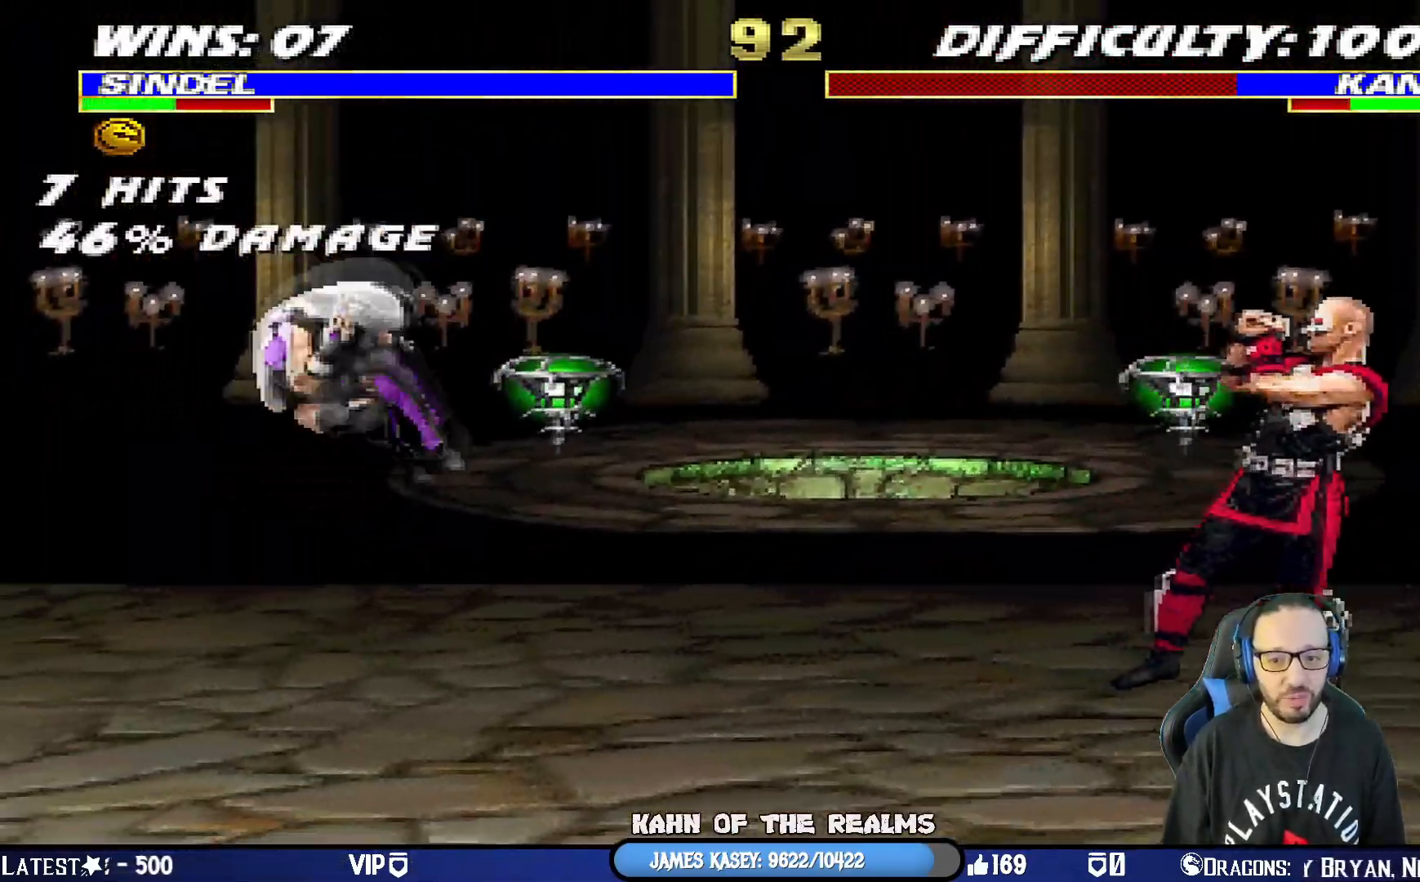
{"buttons": ["L1", "DPAD_DOWN"], "left_stick": "center", "right_stick": "center", "events": [[17, "DPAD_LEFT", "up"], [134, "DPAD_RIGHT", "down"], [167, "L1", "down"], [234, "DPAD_UP", "down"], [384, "DPAD_RIGHT", "up"], [417, "DPAD_UP", "up"], [467, "DPAD_DOWN", "down"]]}
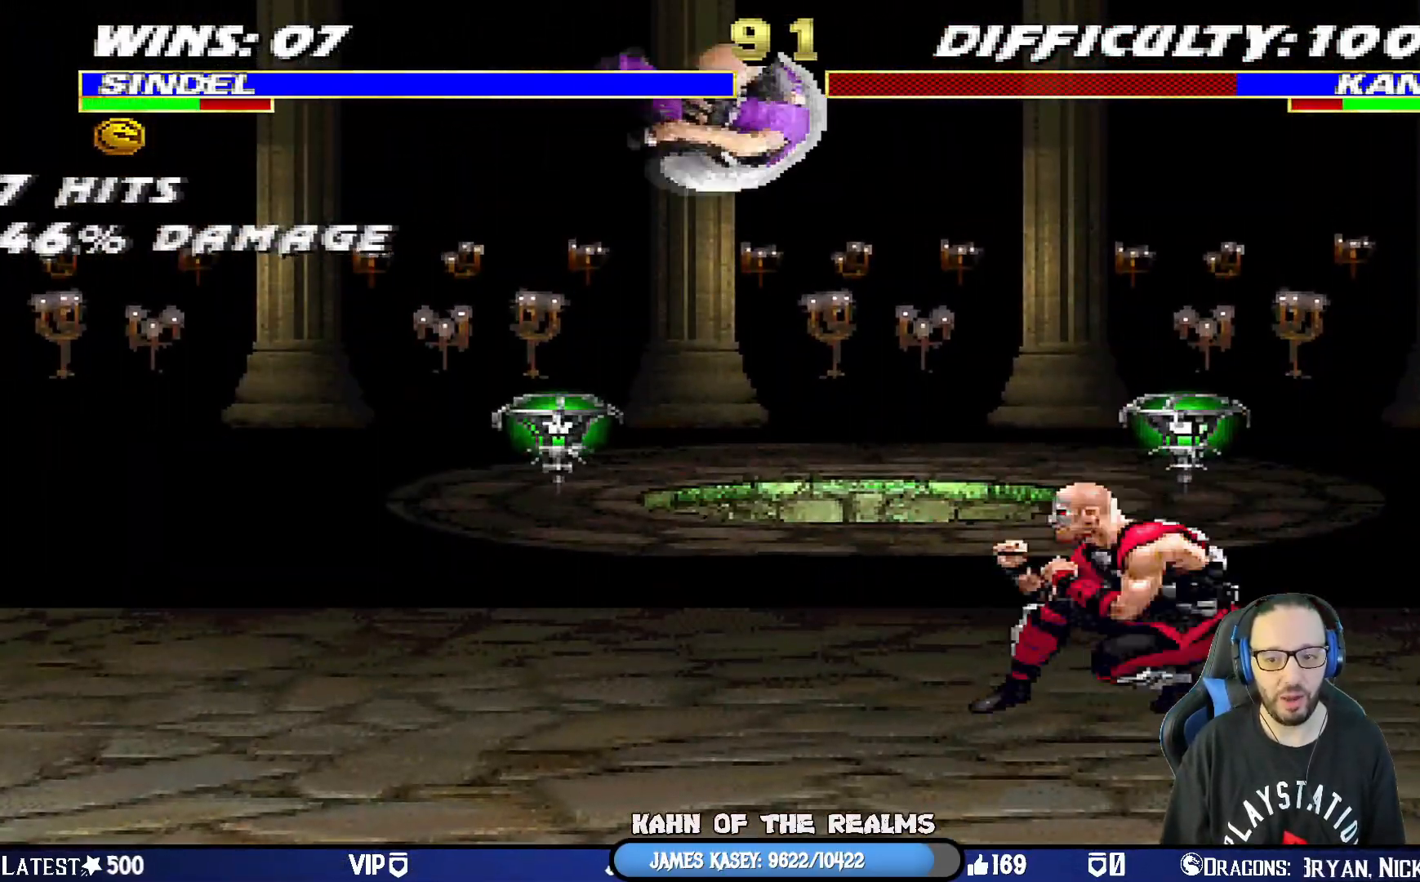
{"buttons": ["L1", "DPAD_DOWN"], "left_stick": "center", "right_stick": "center", "events": [[133, "SQUARE", "down"], [233, "SQUARE", "up"], [300, "SQUARE", "down"], [417, "SQUARE", "up"]]}
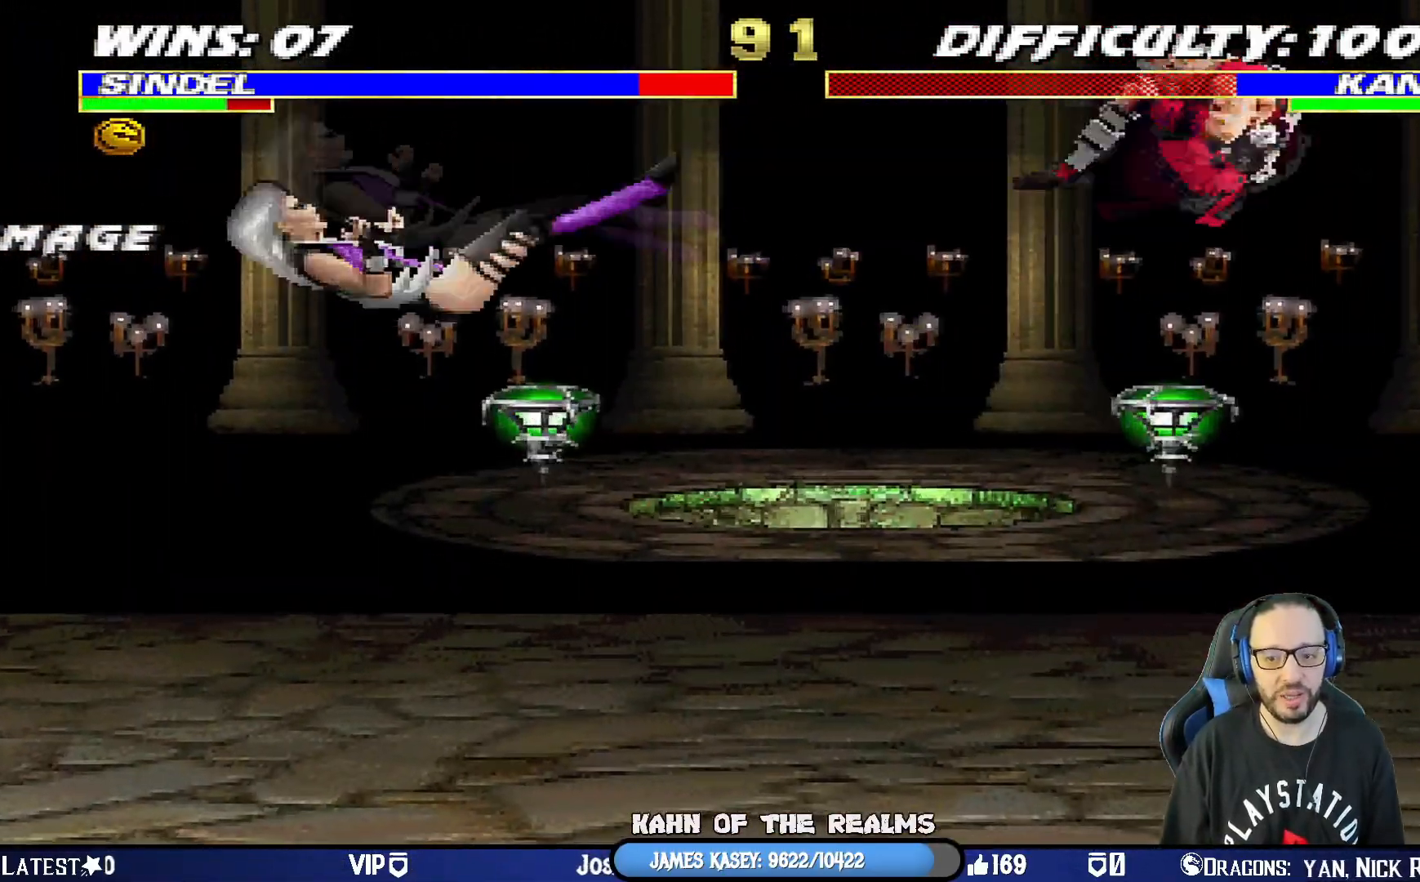
{"buttons": ["R1"], "left_stick": "center", "right_stick": "center", "events": [[17, "L1", "up"], [17, "R1", "down"], [50, "DPAD_DOWN", "up"], [67, "DPAD_DOWN", "down"], [67, "L1", "down"], [84, "DPAD_LEFT", "down"], [401, "DPAD_LEFT", "up"], [451, "DPAD_DOWN", "up"], [501, "L1", "up"]]}
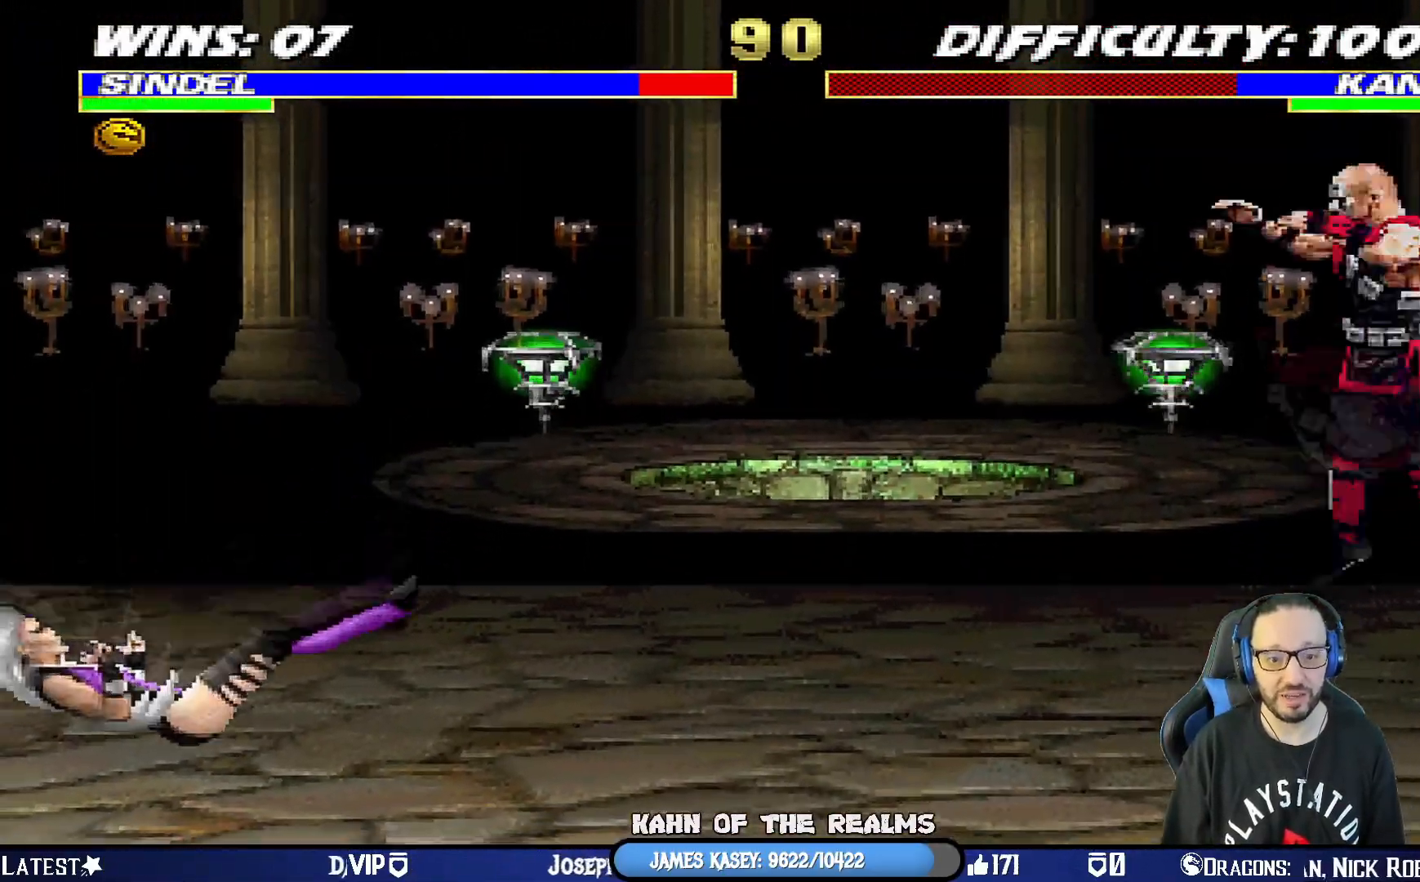
{"buttons": ["L1"], "left_stick": "center", "right_stick": "center", "events": [[100, "R1", "up"], [300, "DPAD_RIGHT", "down"], [300, "DPAD_UP", "down"], [300, "L1", "down"], [383, "TRIANGLE", "down"], [483, "DPAD_UP", "up"], [500, "DPAD_RIGHT", "up"], [500, "TRIANGLE", "up"]]}